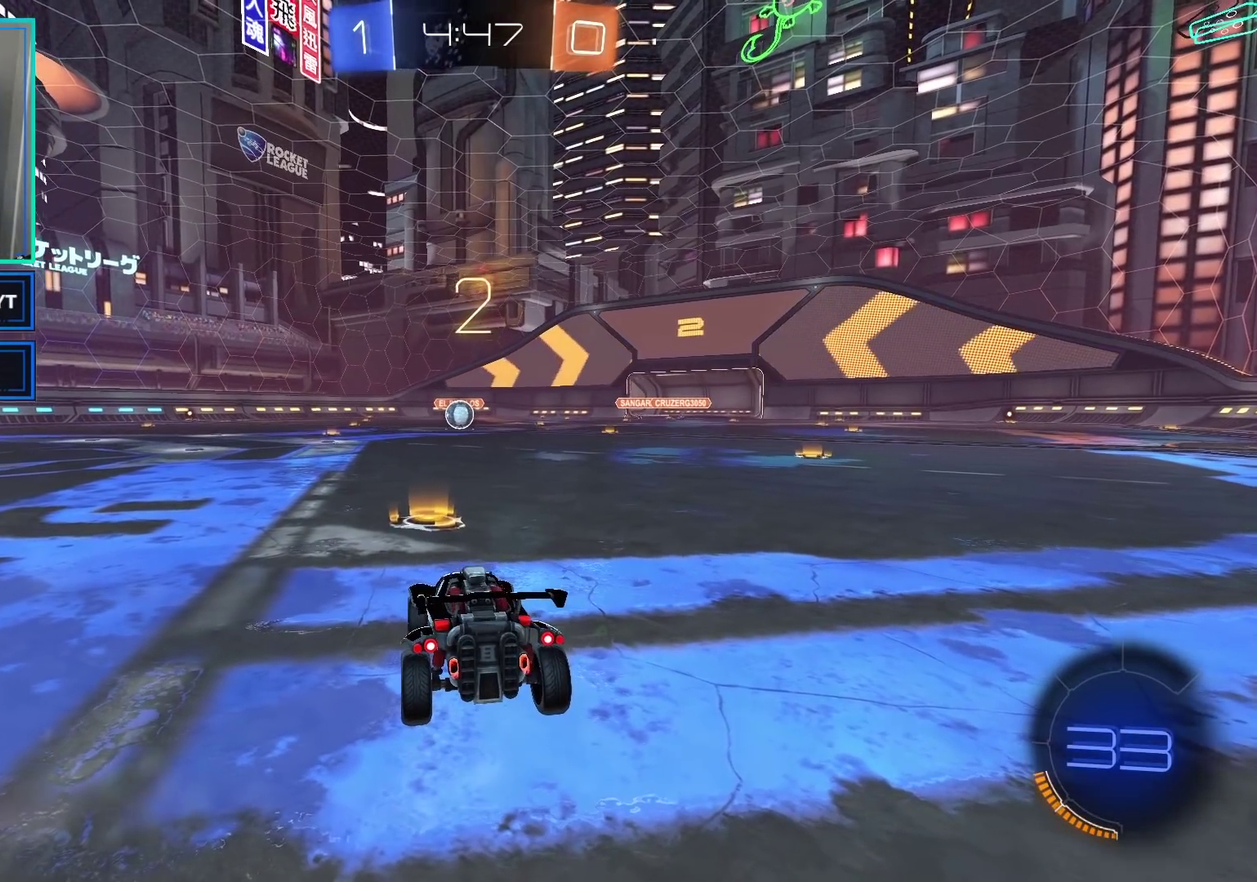
Gameplay with a controller (Xbox layout); each line is a JSON object with the inputs held at the frame after it. "events" lists button and stick changes between this image and that frame as [ms after this image, input, new state], when the widget could be followed in between.
{"buttons": ["R2"], "left_stick": "center", "right_stick": "center", "events": []}
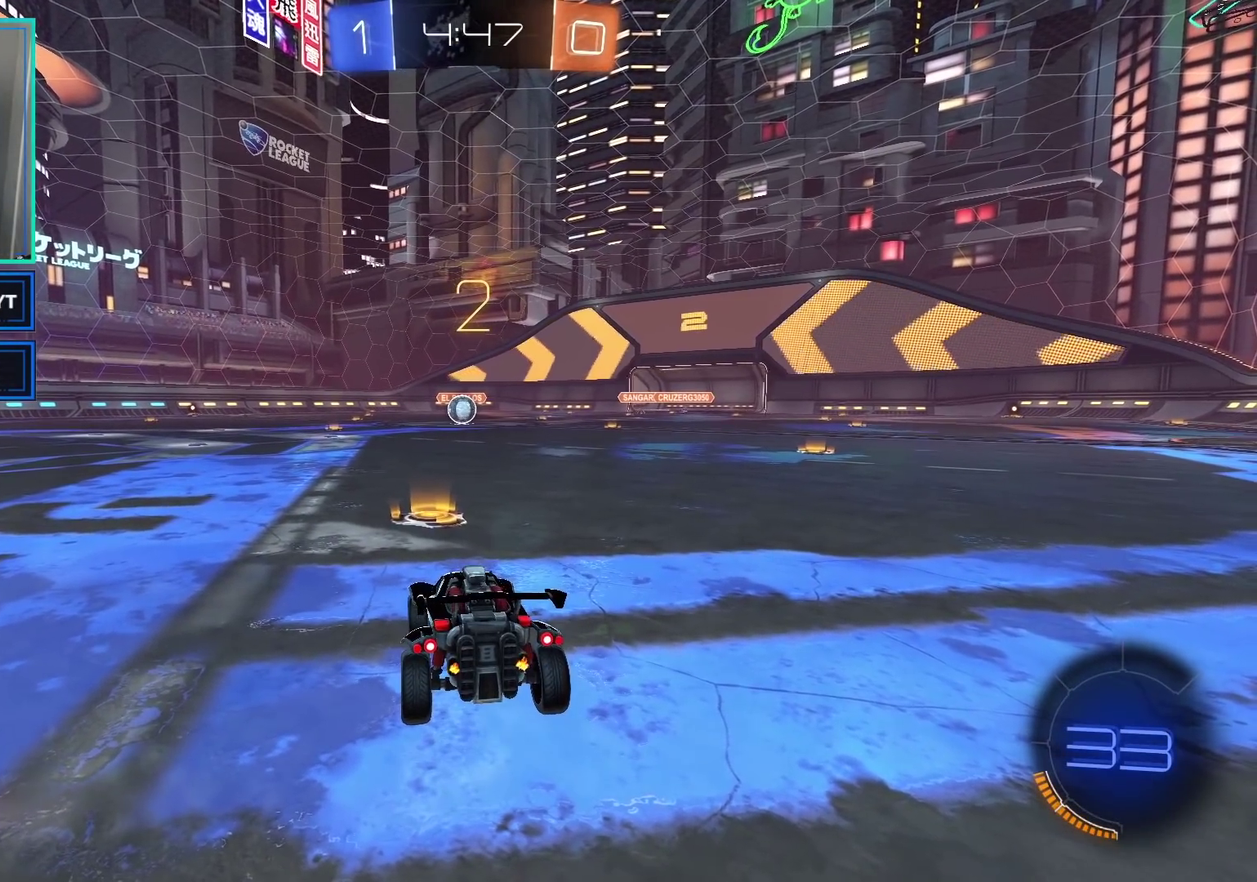
{"buttons": ["R2"], "left_stick": "center", "right_stick": "center", "events": [[50, "Y", "down"], [200, "Y", "up"], [417, "Y", "down"], [500, "Y", "up"]]}
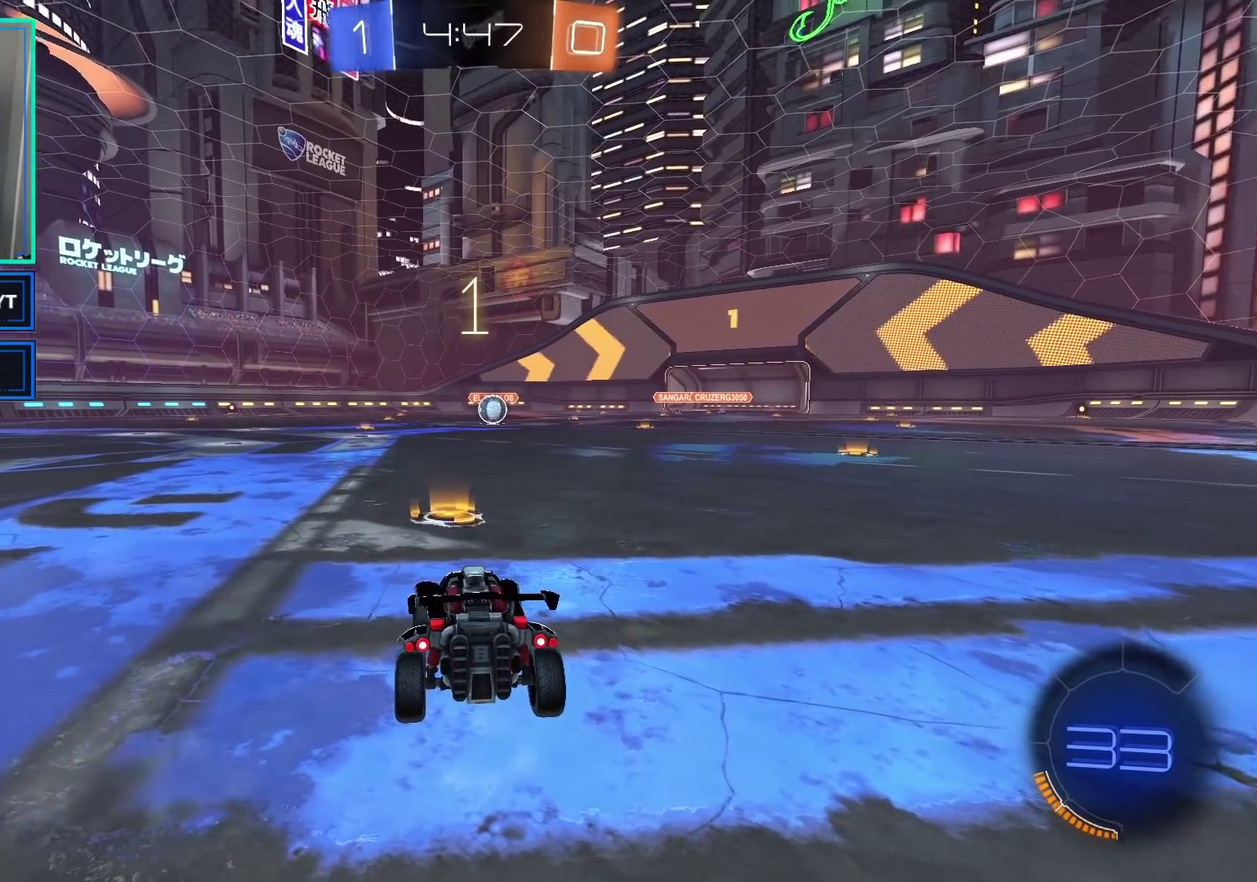
{"buttons": ["B", "R2"], "left_stick": "center", "right_stick": "center", "events": [[217, "B", "down"]]}
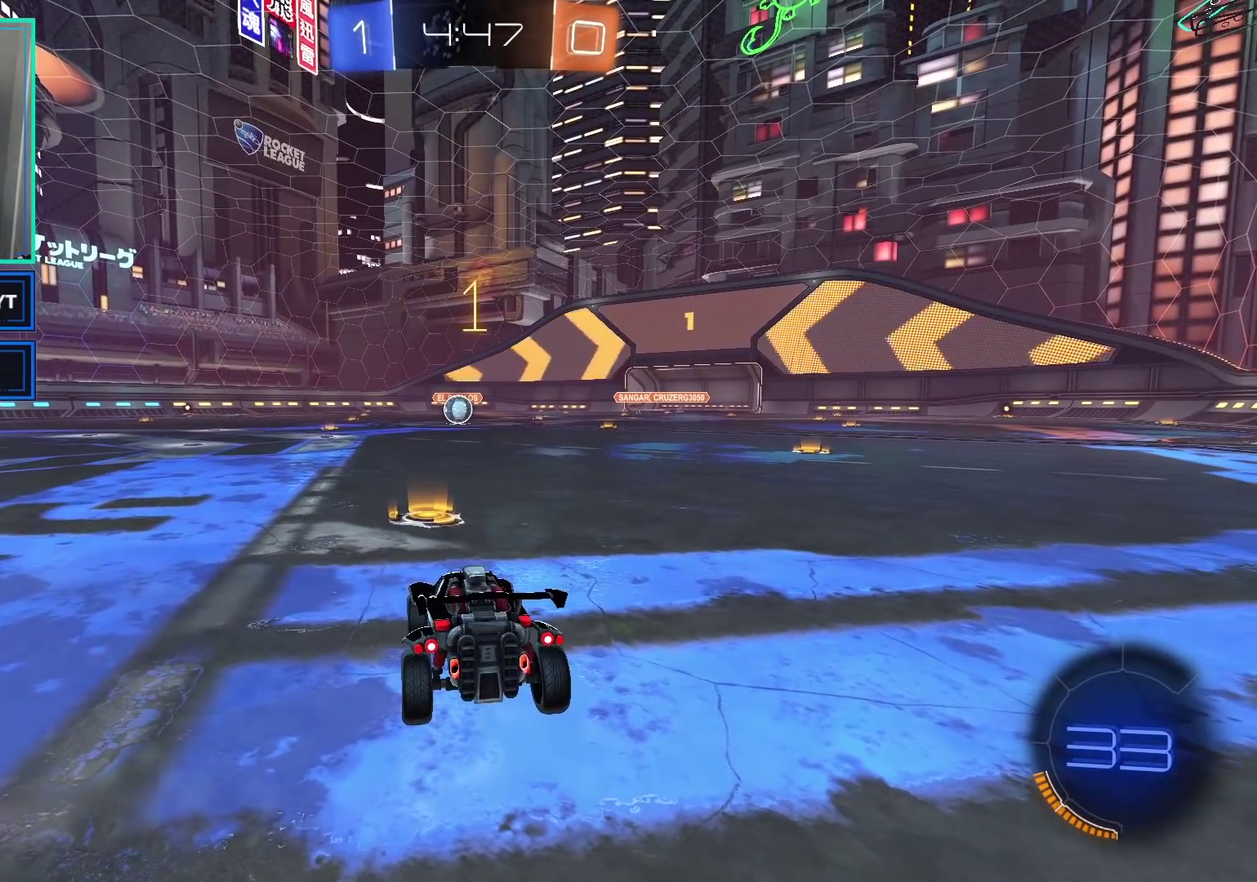
{"buttons": ["B", "R2"], "left_stick": "center", "right_stick": "center", "events": []}
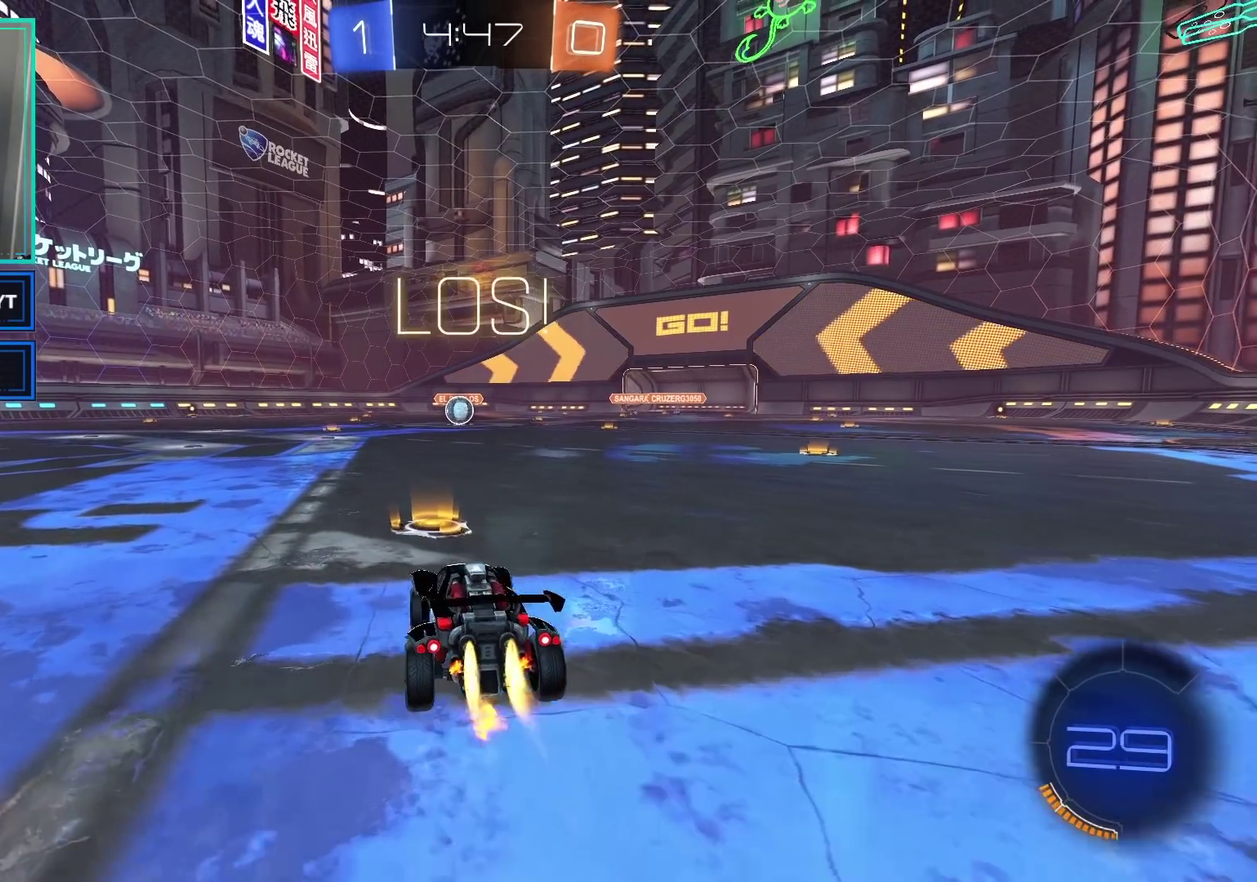
{"buttons": ["B", "R2"], "left_stick": "center", "right_stick": "center", "events": []}
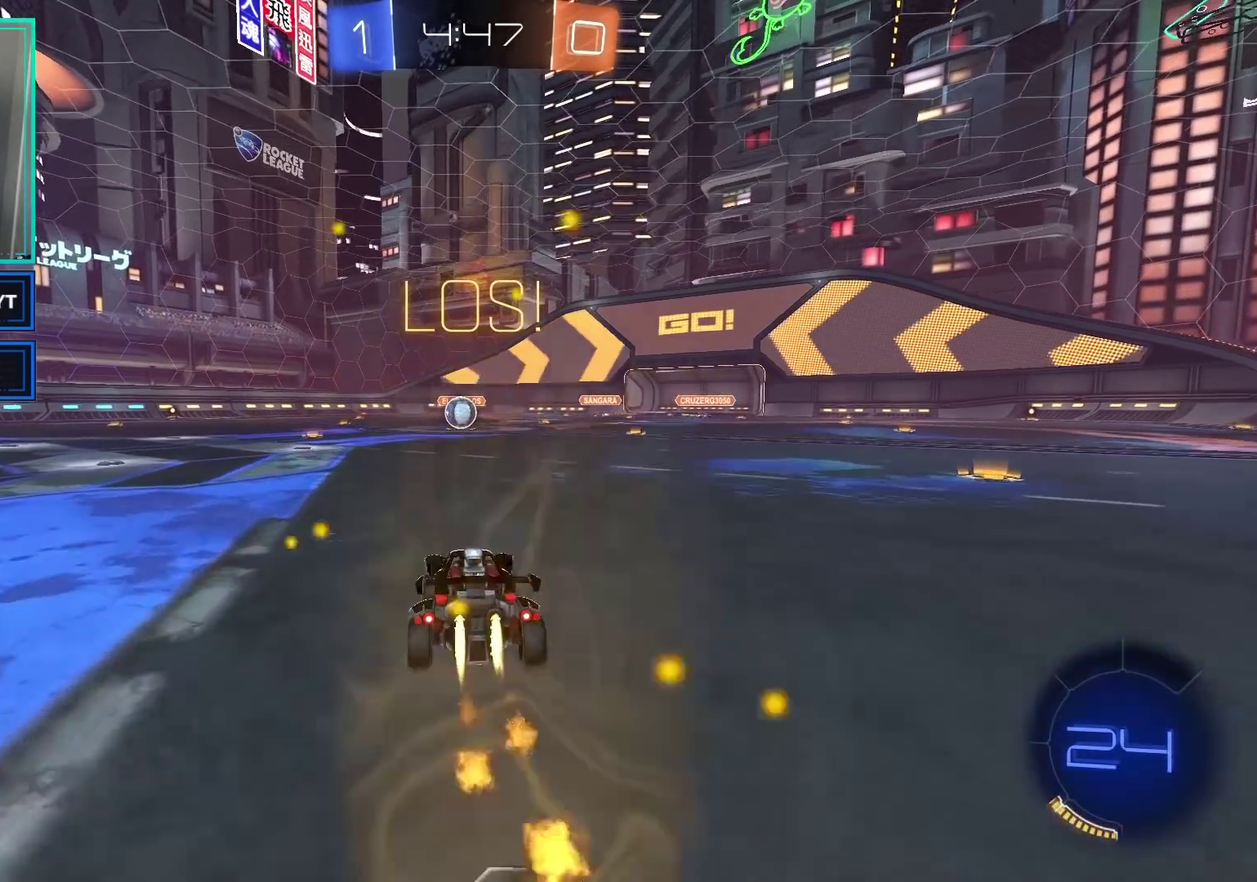
{"buttons": ["B", "R2"], "left_stick": "center", "right_stick": "center", "events": []}
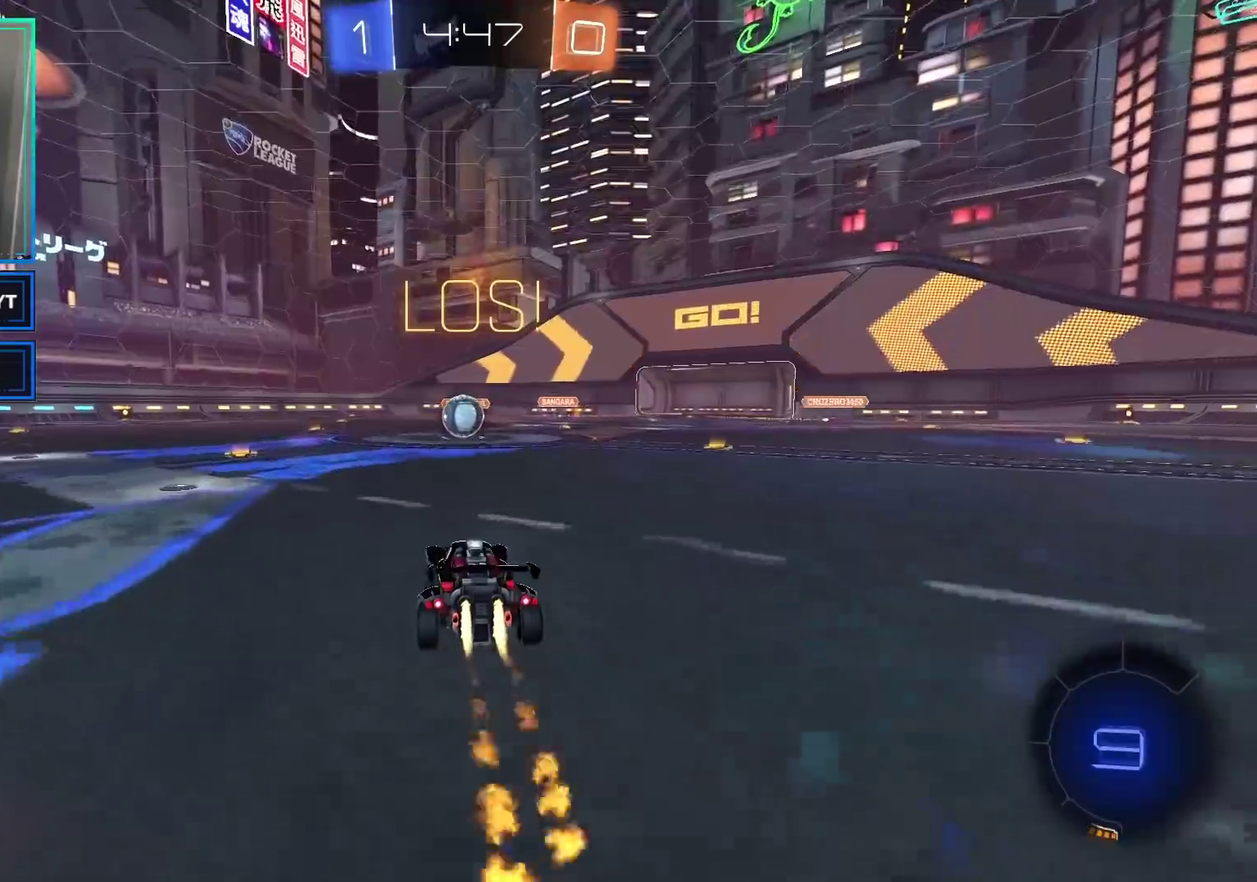
{"buttons": ["B", "R2"], "left_stick": "center", "right_stick": "center", "events": []}
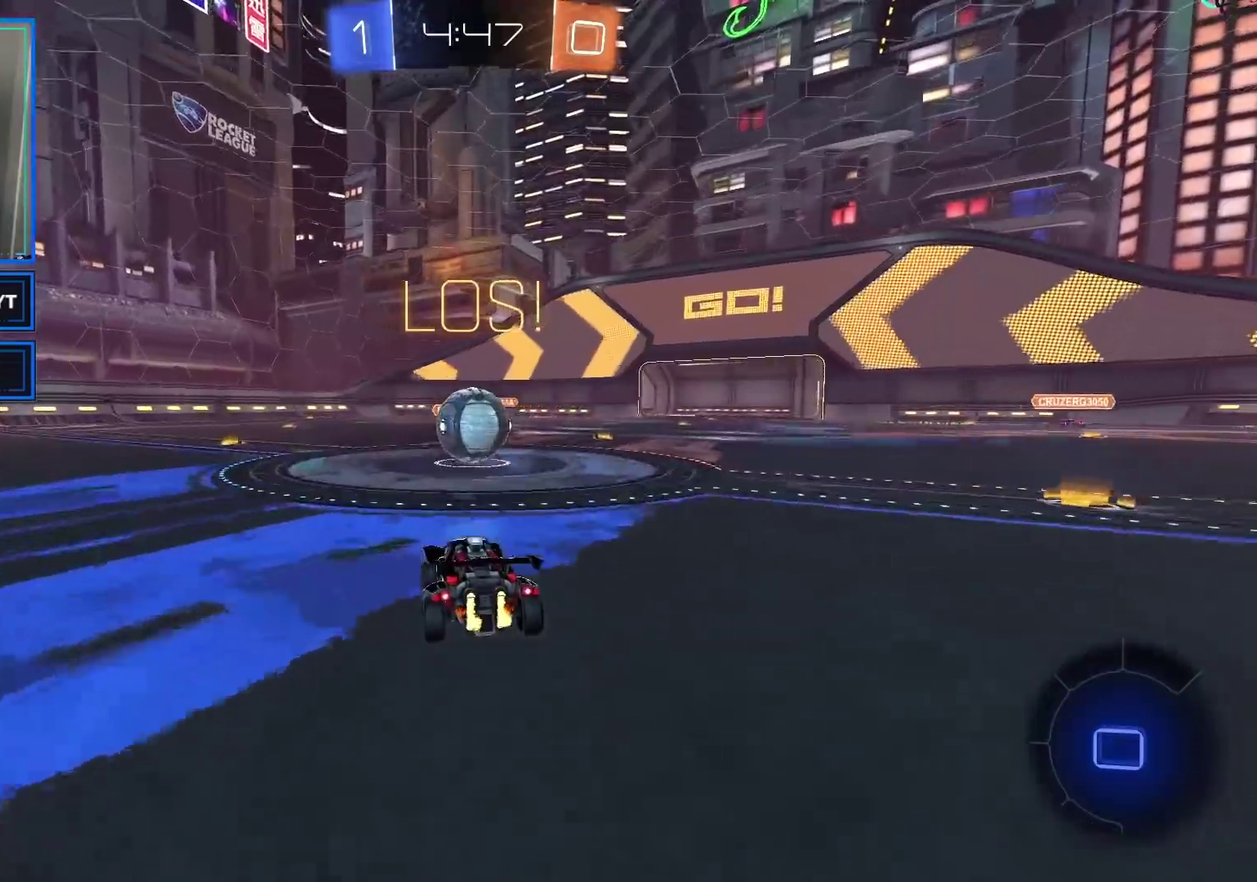
{"buttons": ["L1", "R2"], "left_stick": "up-right", "right_stick": "center", "events": [[17, "B", "up"], [67, "left_stick", "up-right"], [117, "L1", "down"], [133, "A", "down"], [217, "left_stick", "up"], [417, "A", "up"], [433, "left_stick", "up-right"]]}
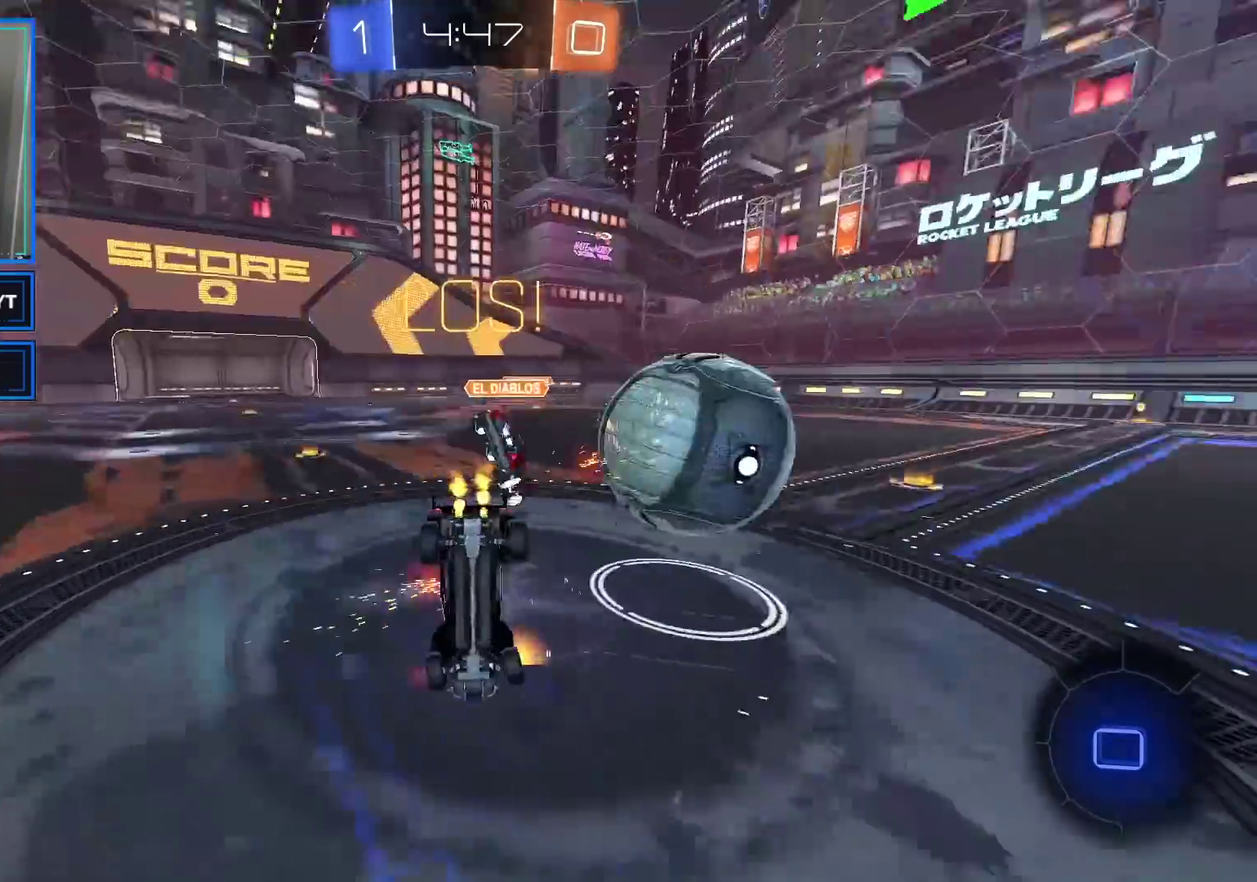
{"buttons": ["R2"], "left_stick": "up-left", "right_stick": "center", "events": [[17, "A", "down"], [17, "left_stick", "up"], [100, "A", "up"], [100, "L1", "up"], [183, "left_stick", "center"], [367, "left_stick", "left"], [433, "left_stick", "up-left"]]}
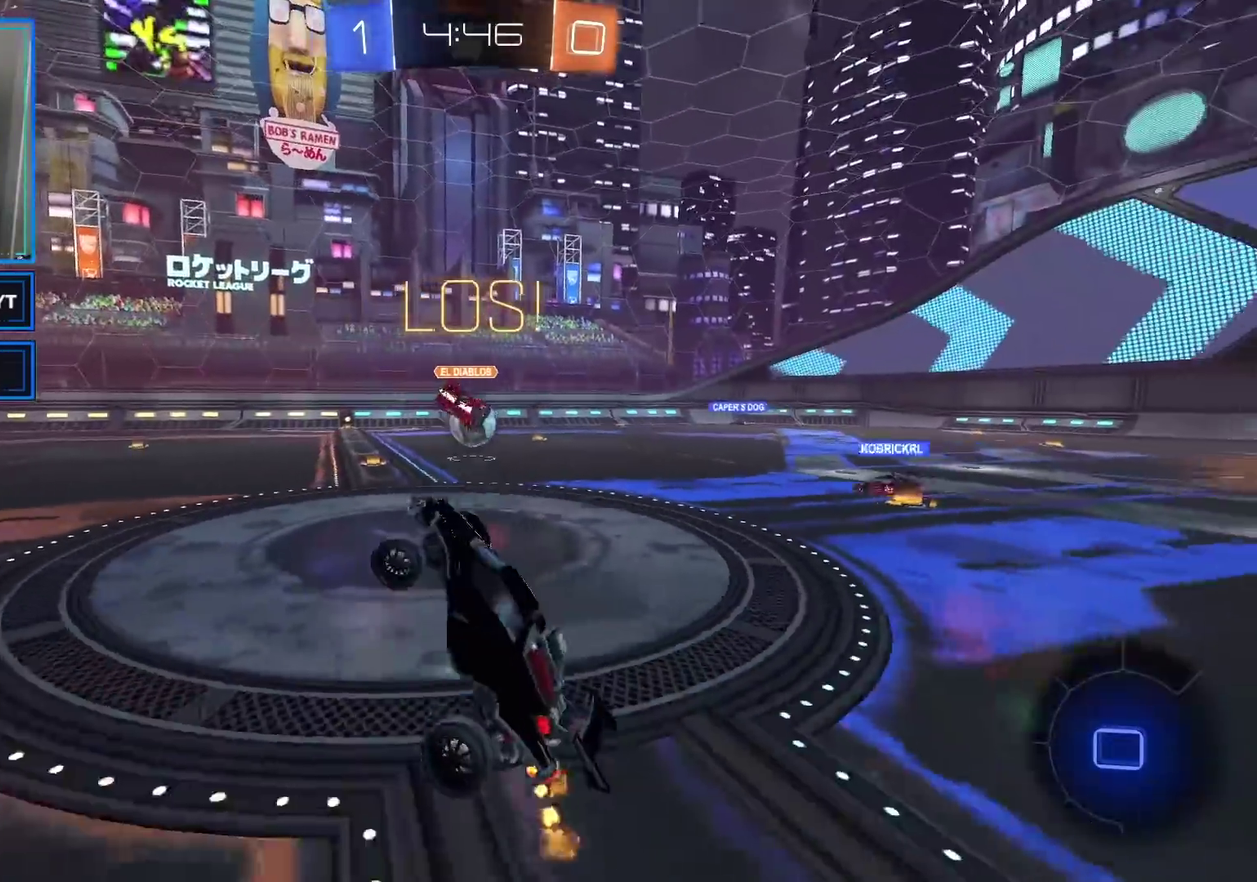
{"buttons": ["R2"], "left_stick": "up-left", "right_stick": "center", "events": []}
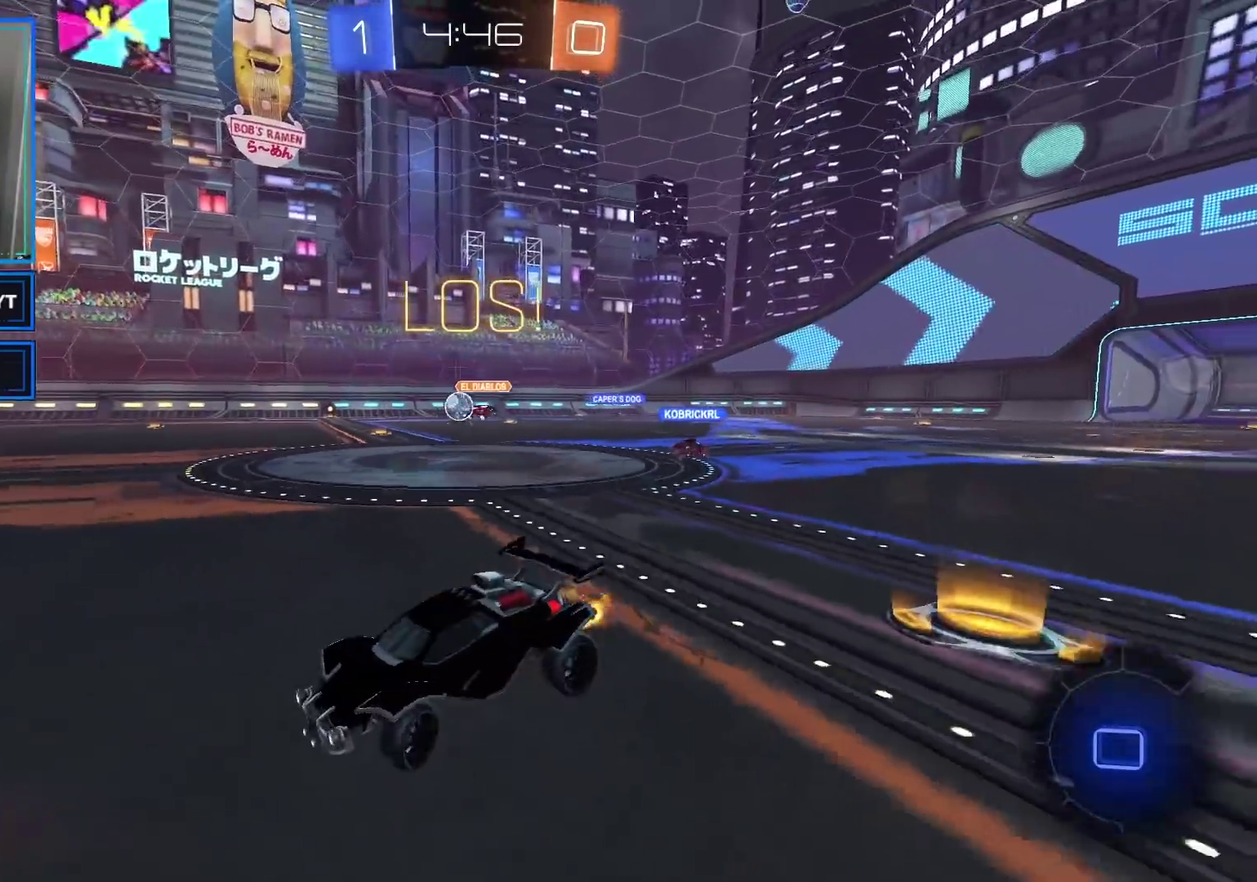
{"buttons": ["R2"], "left_stick": "up-left", "right_stick": "center", "events": [[100, "Y", "down"], [250, "Y", "up"]]}
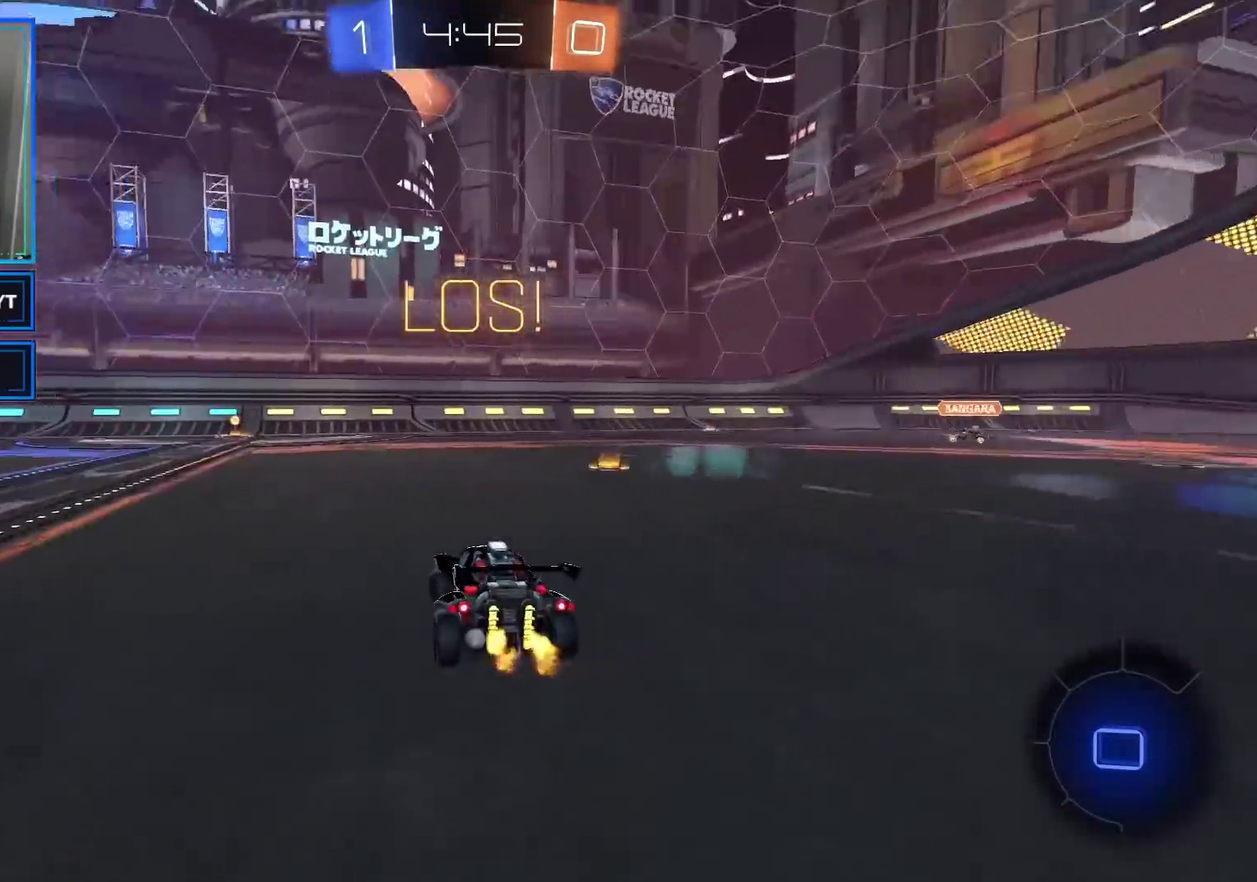
{"buttons": ["A", "L1", "R2"], "left_stick": "up", "right_stick": "center", "events": [[100, "left_stick", "center"], [317, "A", "down"], [350, "L1", "down"], [350, "left_stick", "up"], [400, "A", "up"], [450, "A", "down"]]}
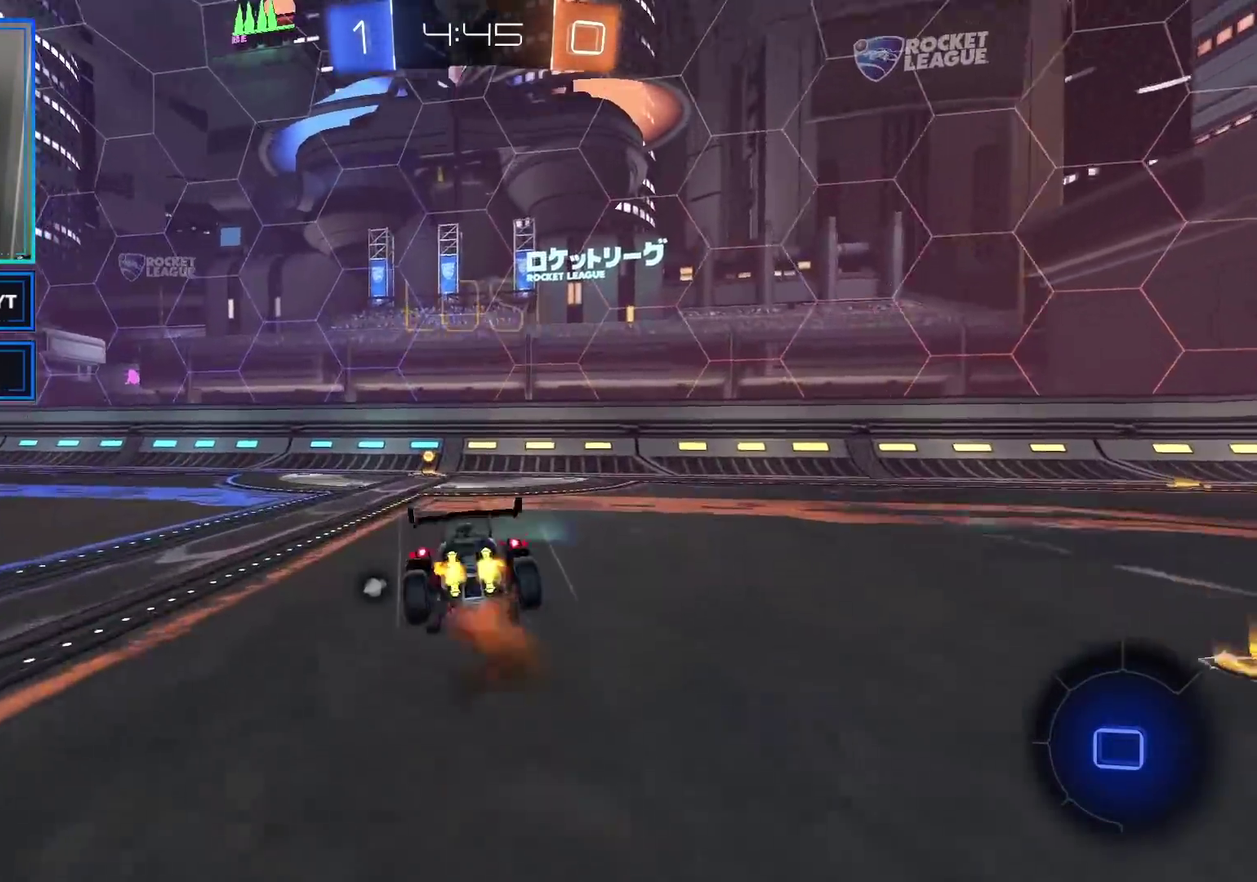
{"buttons": ["R2"], "left_stick": "center", "right_stick": "center", "events": [[100, "A", "up"], [117, "L1", "up"], [167, "left_stick", "center"], [367, "Y", "down"], [467, "Y", "up"]]}
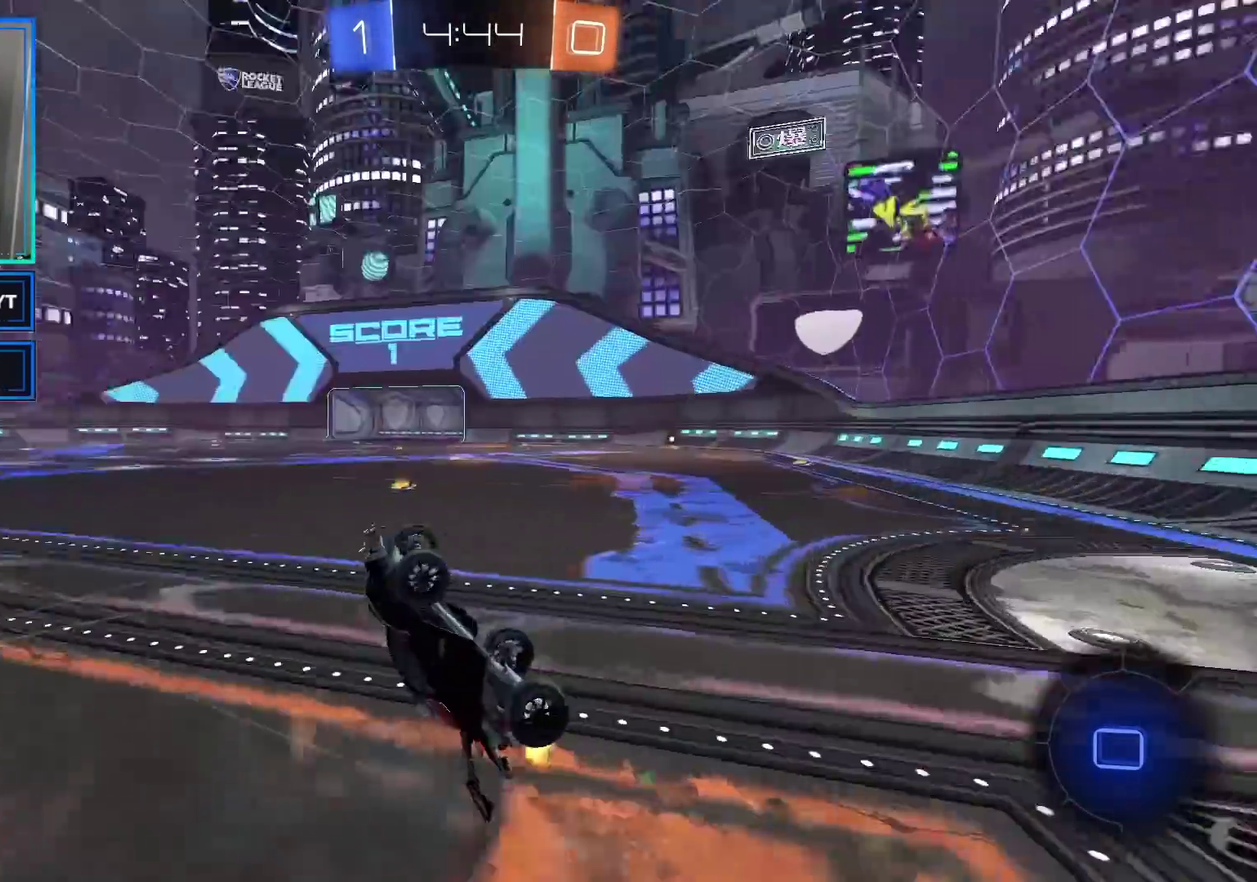
{"buttons": ["R2"], "left_stick": "left", "right_stick": "center", "events": [[83, "X", "down"], [167, "X", "up"], [350, "left_stick", "left"]]}
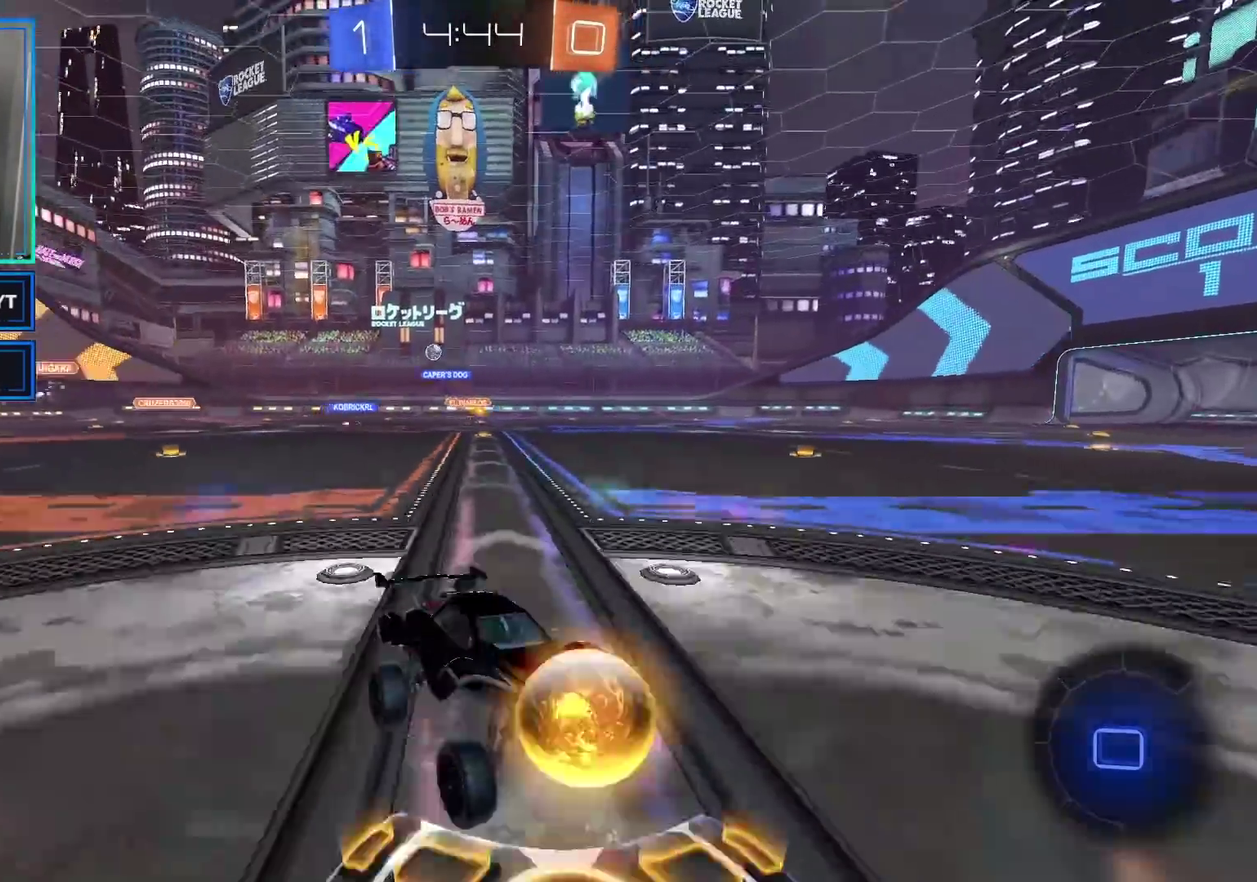
{"buttons": ["X", "R2"], "left_stick": "left", "right_stick": "center", "events": [[433, "X", "down"]]}
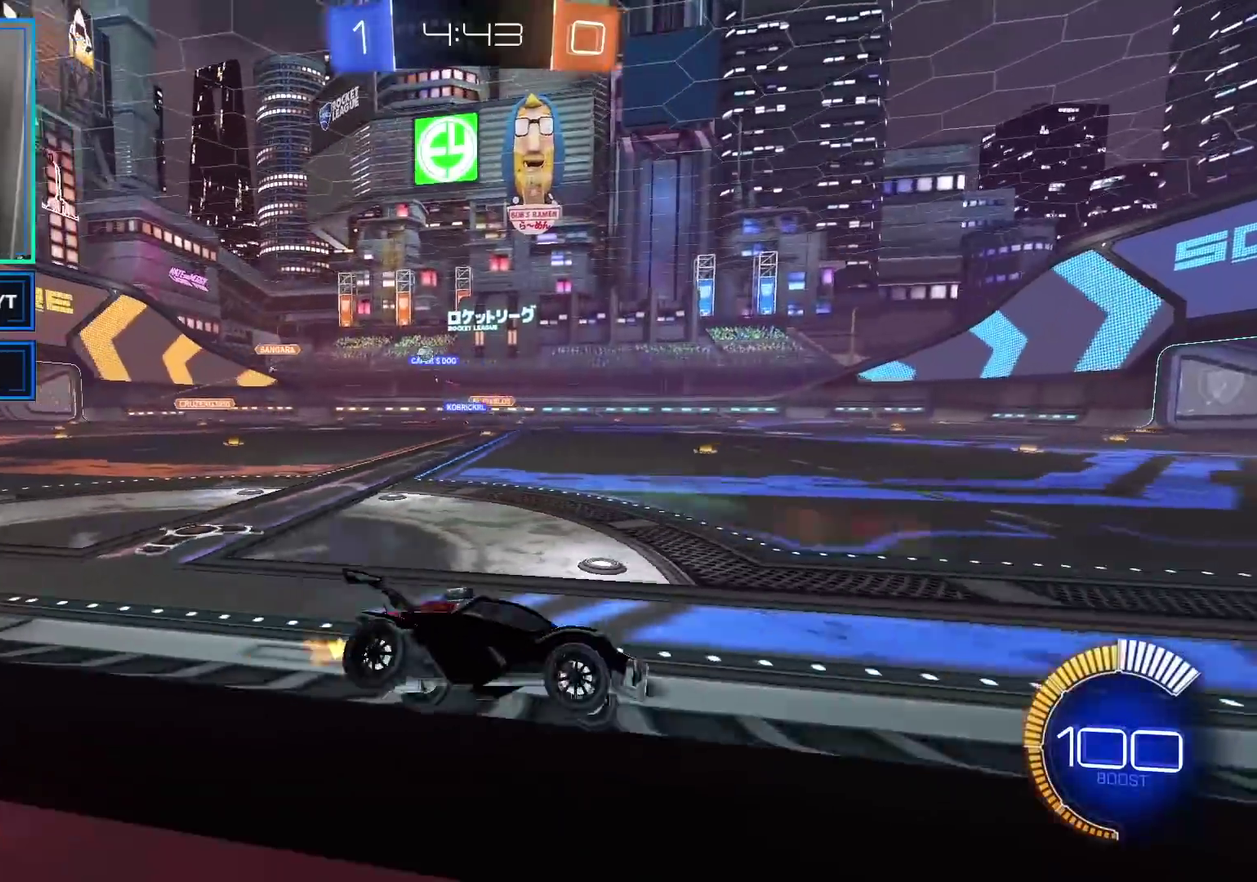
{"buttons": ["R2"], "left_stick": "left", "right_stick": "center", "events": [[50, "X", "up"]]}
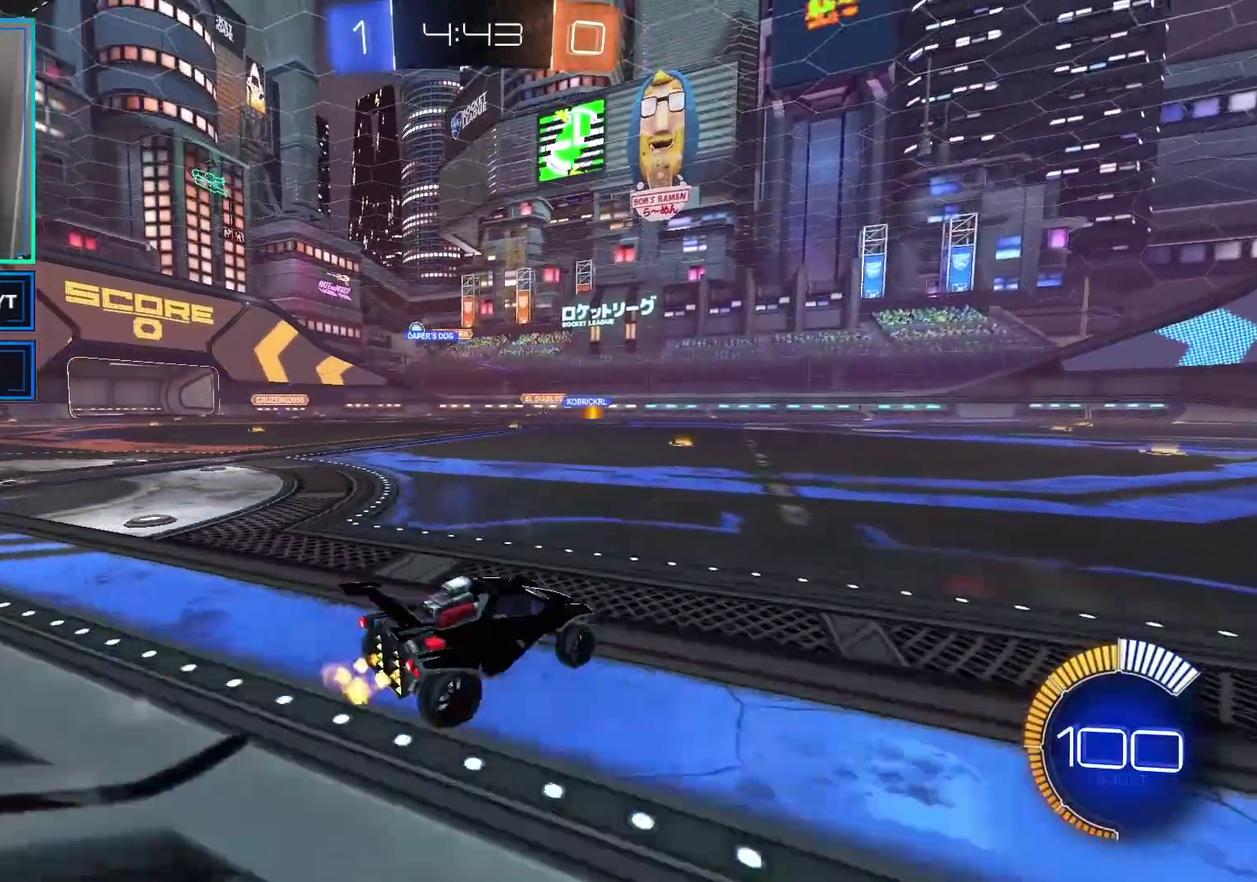
{"buttons": ["R2"], "left_stick": "left", "right_stick": "center", "events": [[150, "X", "down"], [300, "X", "up"]]}
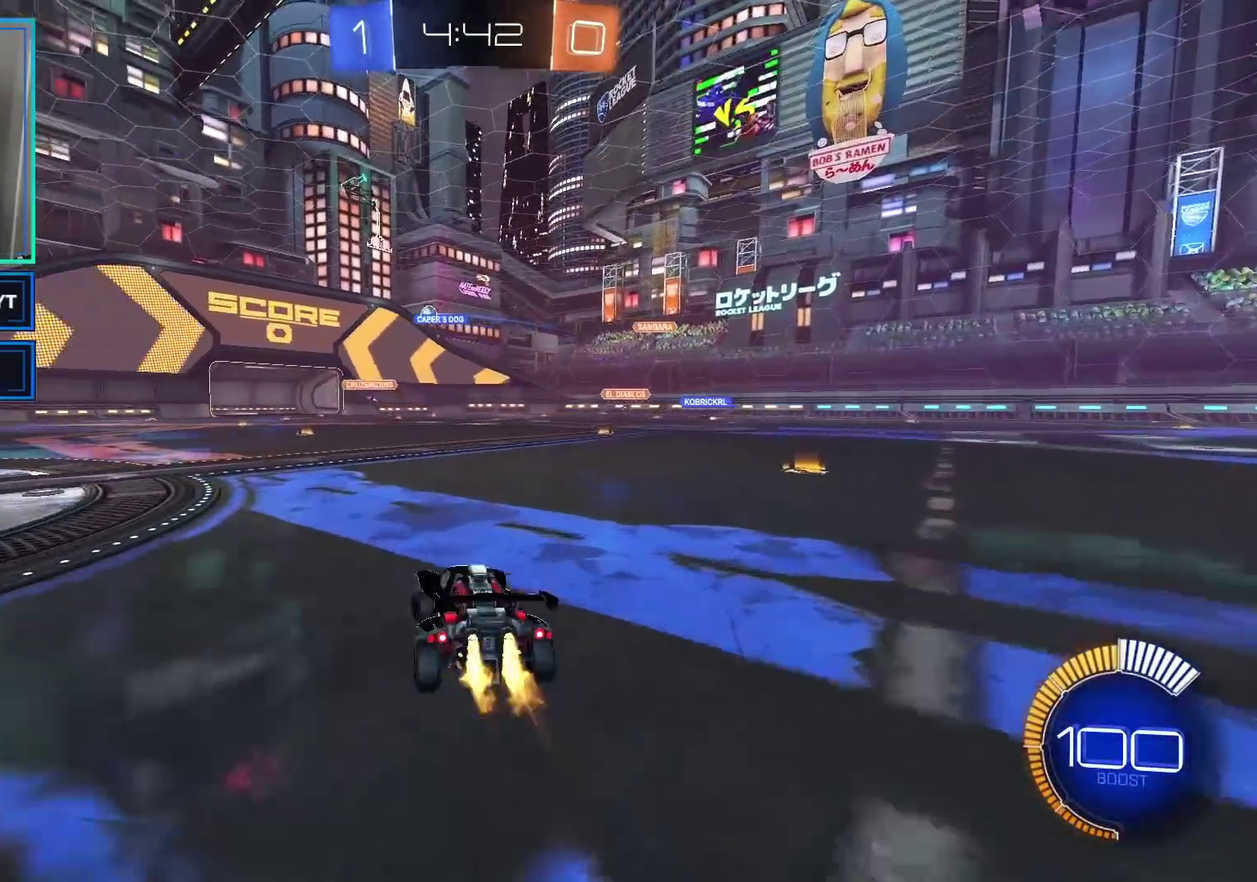
{"buttons": ["B", "R2"], "left_stick": "center", "right_stick": "center", "events": [[17, "B", "down"], [183, "left_stick", "center"]]}
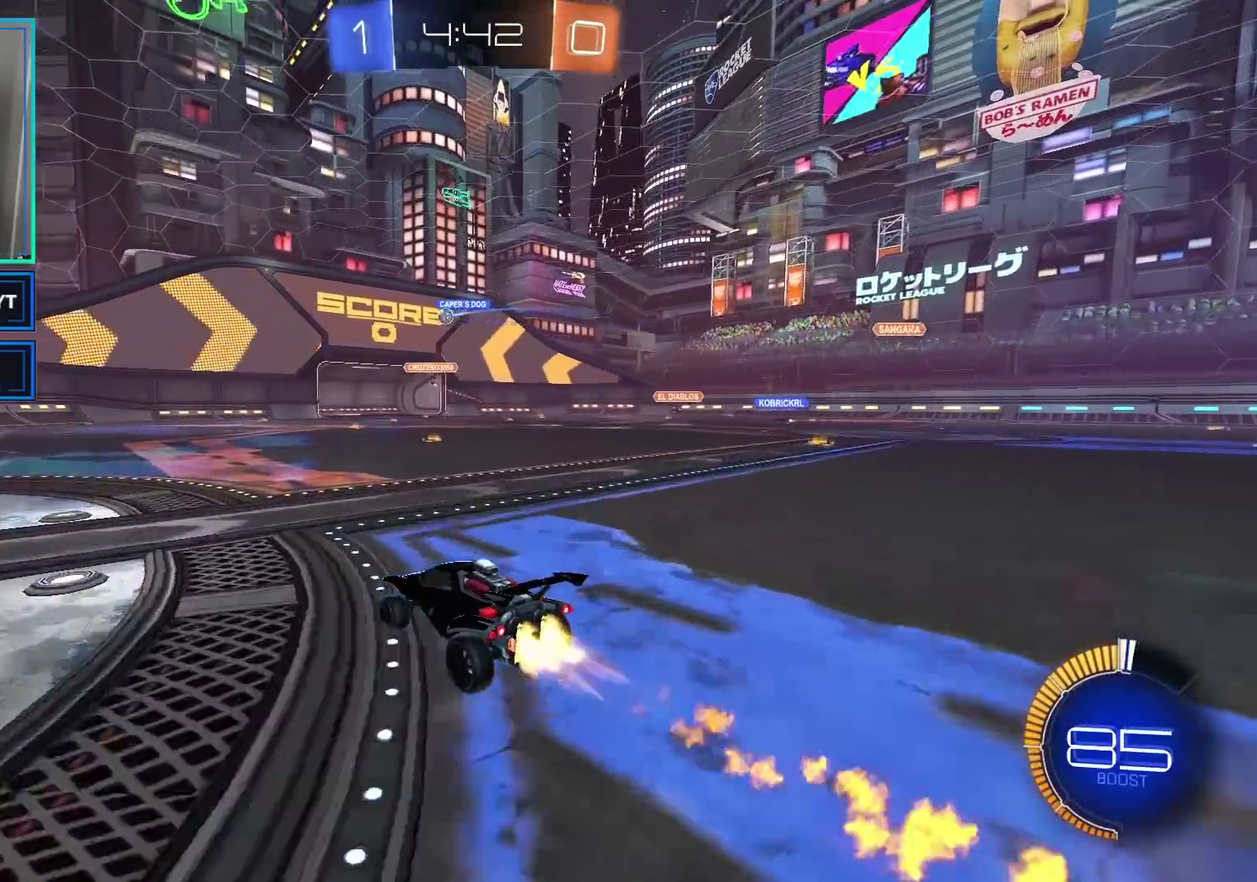
{"buttons": ["R2"], "left_stick": "center", "right_stick": "center", "events": [[33, "B", "up"], [117, "left_stick", "right"], [217, "left_stick", "center"]]}
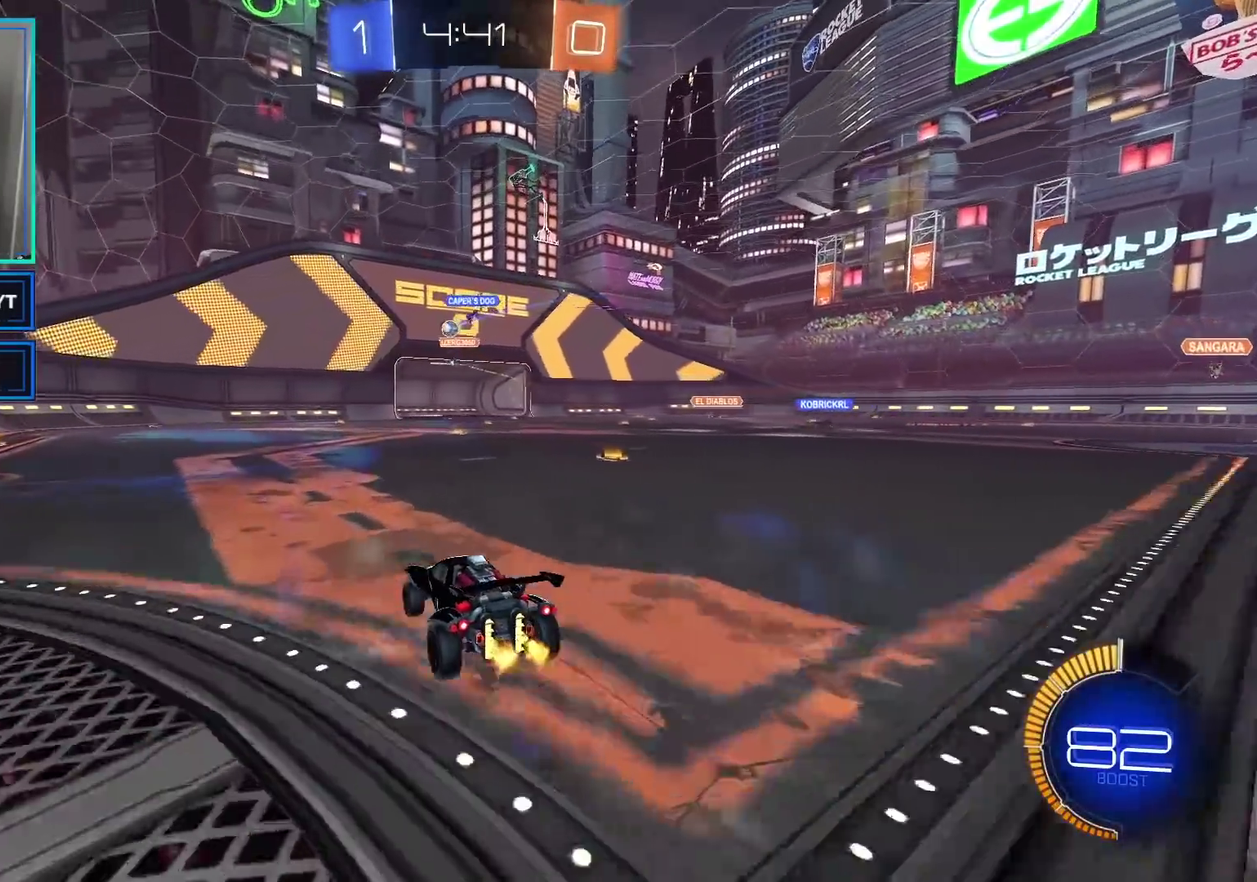
{"buttons": [], "left_stick": "center", "right_stick": "center", "events": [[300, "left_stick", "right"], [450, "left_stick", "center"], [483, "R2", "up"]]}
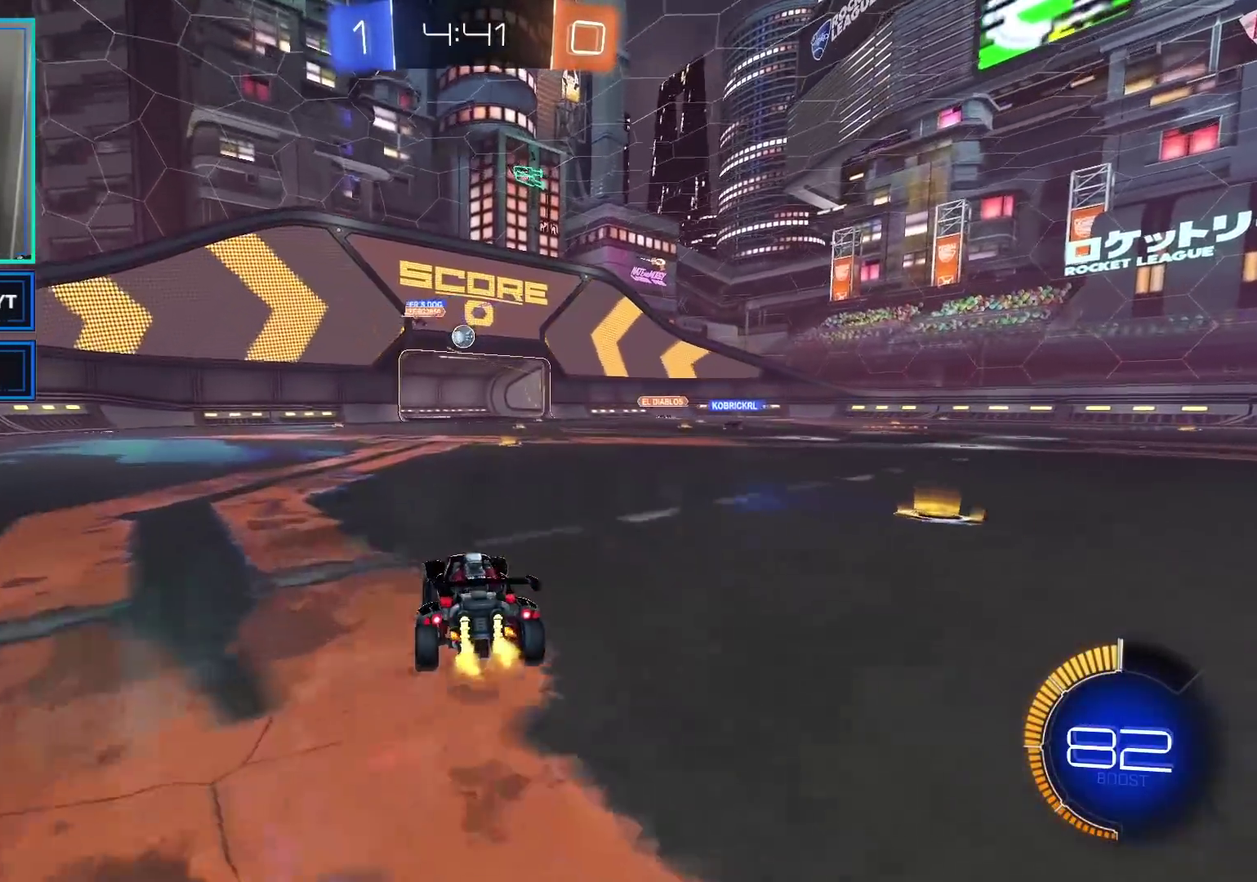
{"buttons": ["R2"], "left_stick": "right", "right_stick": "center", "events": [[17, "L2", "down"], [17, "left_stick", "right"], [117, "L2", "up"], [117, "R2", "down"], [167, "X", "down"], [283, "X", "up"]]}
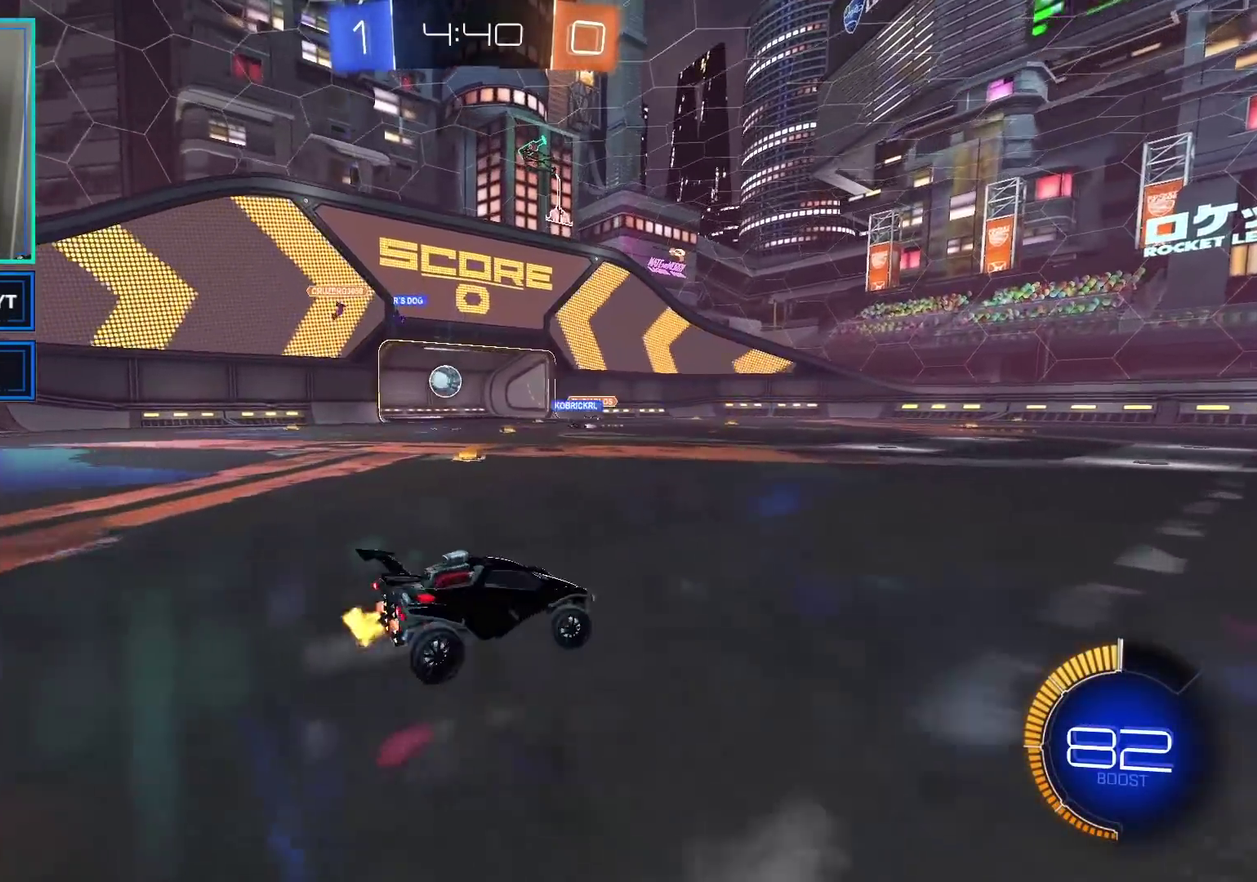
{"buttons": ["R2"], "left_stick": "right", "right_stick": "center", "events": [[183, "left_stick", "center"], [383, "left_stick", "right"]]}
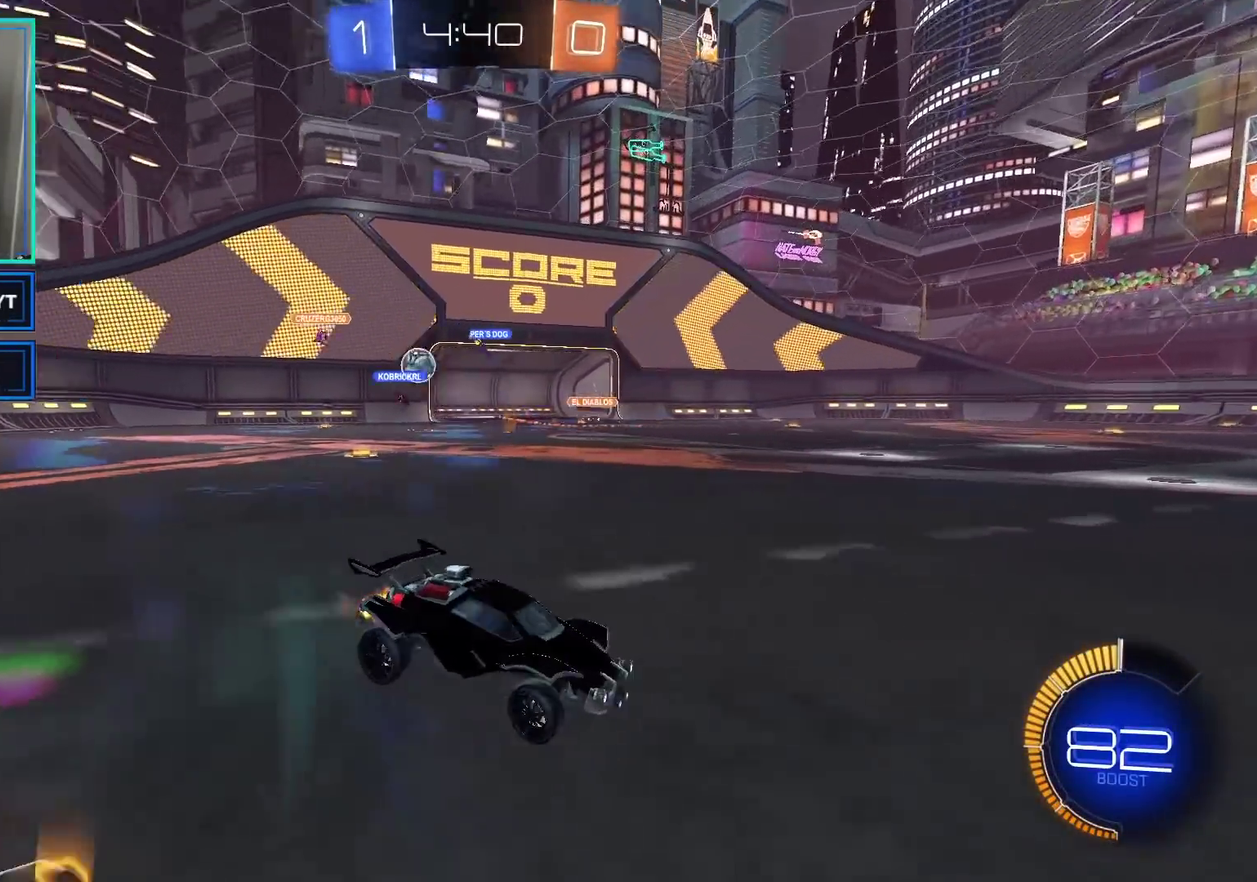
{"buttons": ["R2"], "left_stick": "right", "right_stick": "center", "events": [[167, "left_stick", "center"], [217, "left_stick", "left"], [233, "X", "down"], [333, "X", "up"], [433, "left_stick", "right"]]}
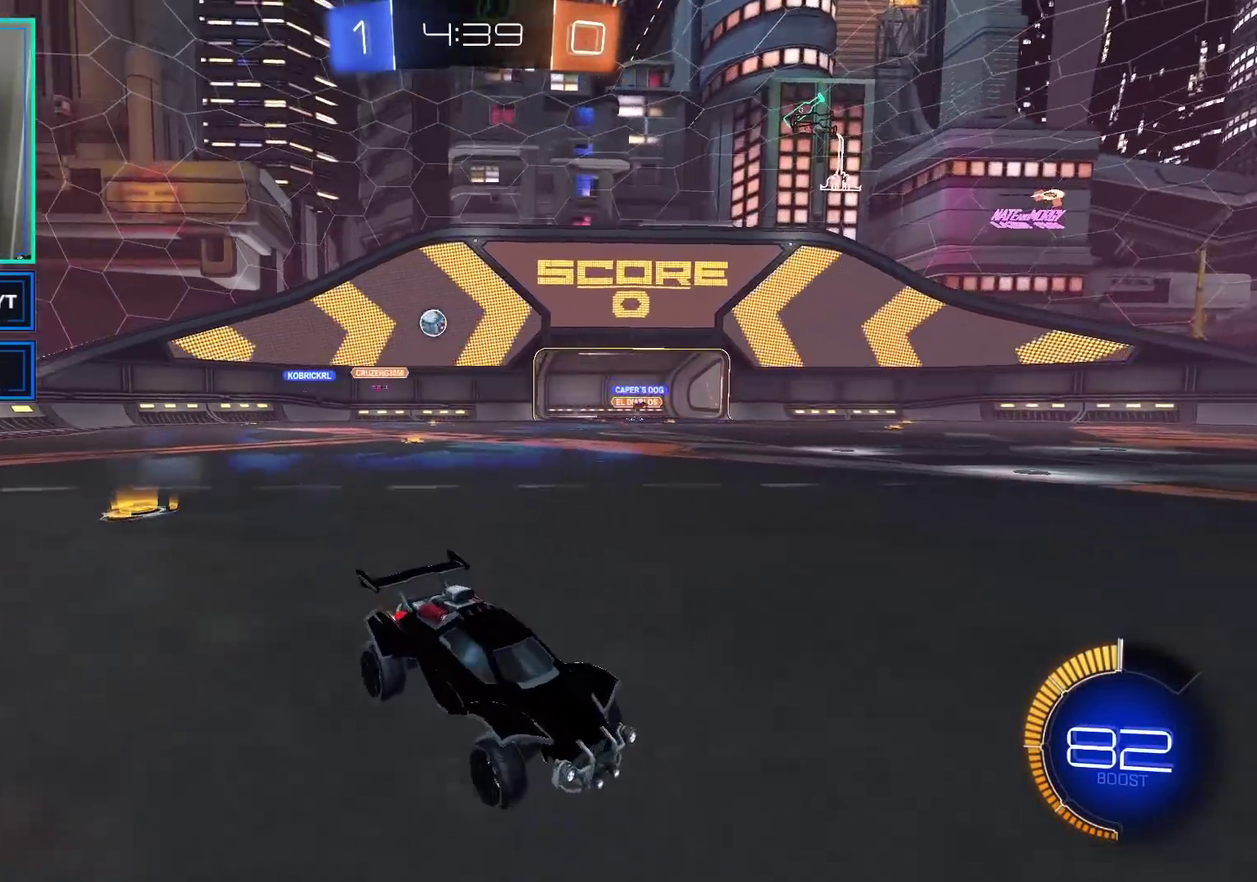
{"buttons": ["X", "R2"], "left_stick": "right", "right_stick": "center", "events": [[117, "X", "down"], [200, "X", "up"], [483, "X", "down"]]}
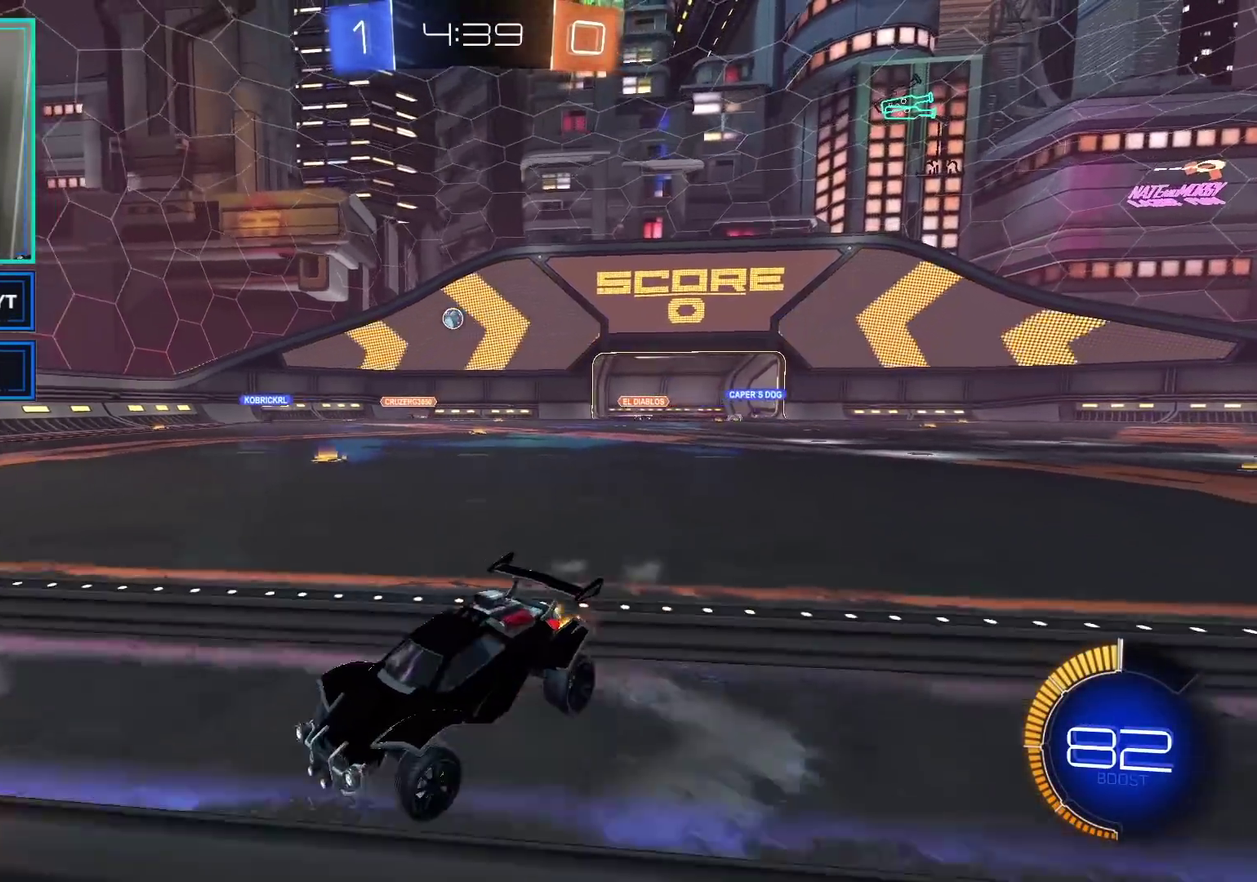
{"buttons": ["R2"], "left_stick": "center", "right_stick": "center", "events": [[83, "X", "up"], [450, "left_stick", "center"]]}
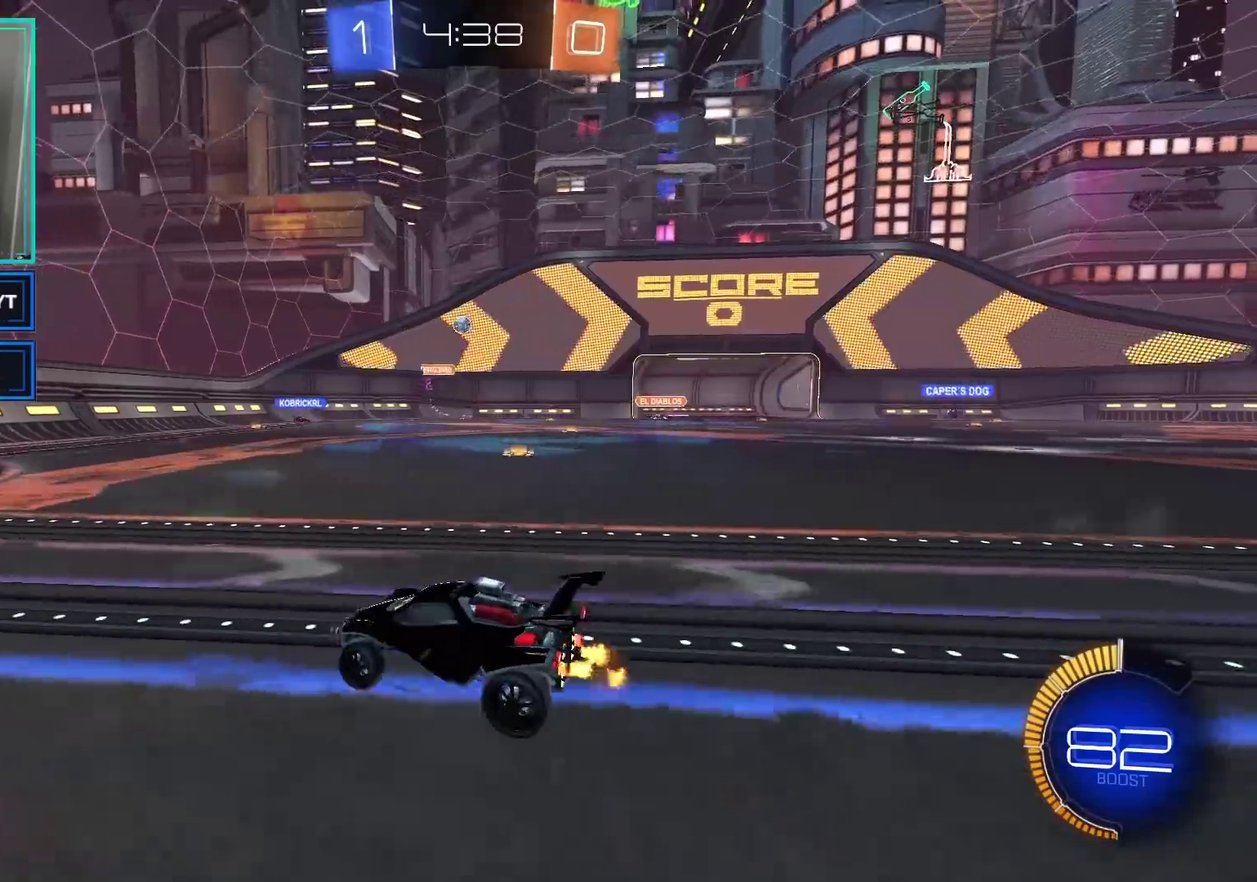
{"buttons": ["R2"], "left_stick": "center", "right_stick": "center", "events": [[17, "left_stick", "right"], [133, "R2", "up"], [167, "L2", "down"], [183, "left_stick", "center"], [350, "L2", "up"], [400, "R2", "down"]]}
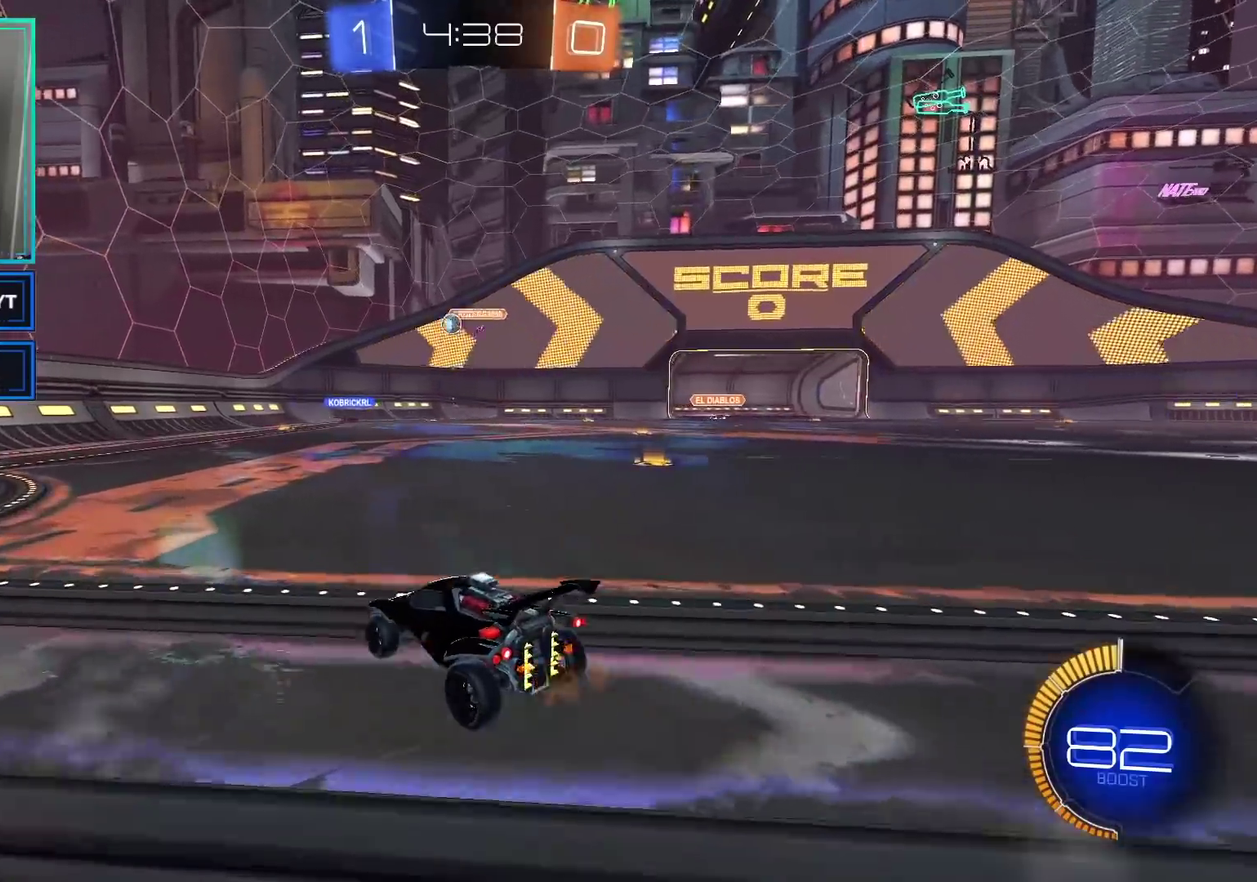
{"buttons": ["B", "R2"], "left_stick": "center", "right_stick": "center", "events": [[483, "B", "down"]]}
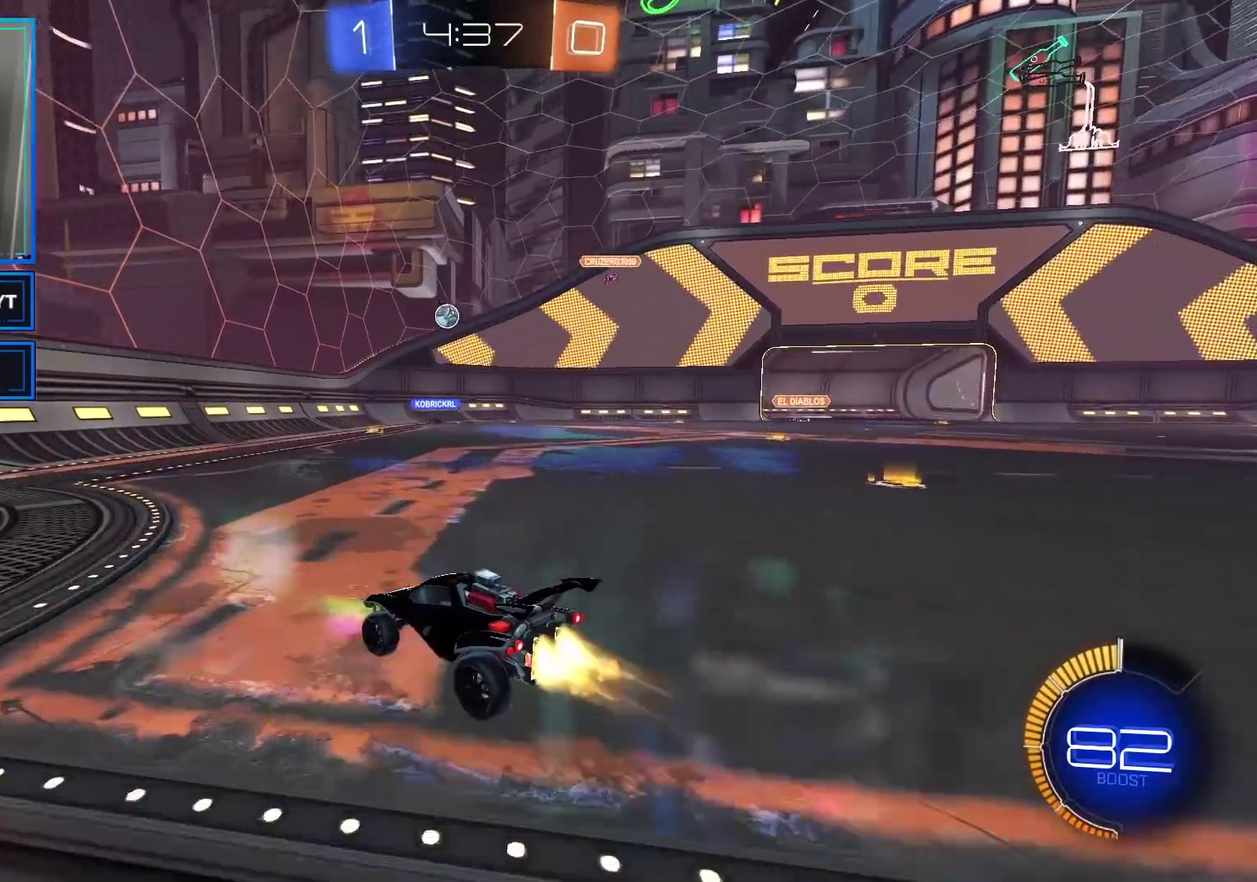
{"buttons": ["B", "R2"], "left_stick": "right", "right_stick": "center", "events": [[50, "left_stick", "right"], [217, "left_stick", "center"], [450, "left_stick", "right"]]}
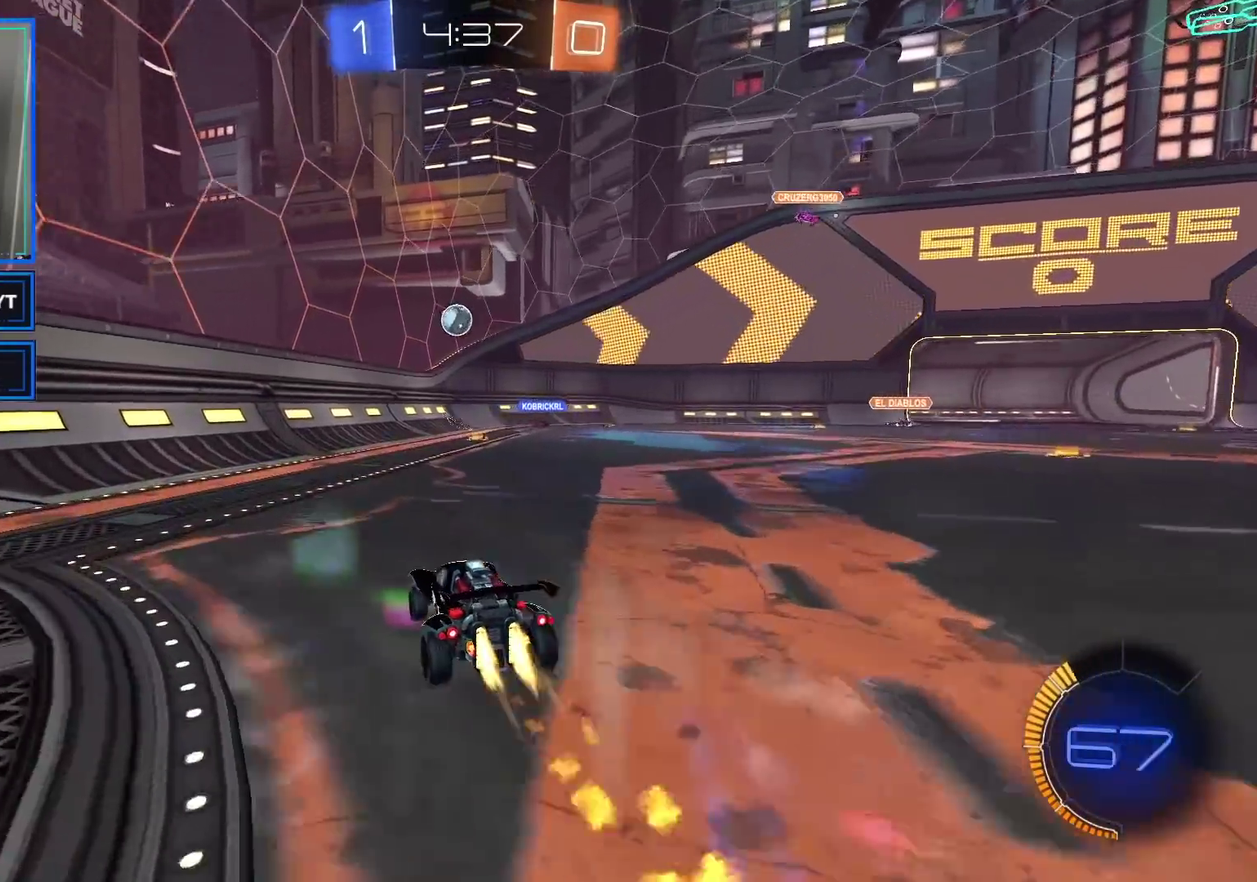
{"buttons": ["R2"], "left_stick": "center", "right_stick": "center", "events": [[100, "left_stick", "center"], [333, "B", "up"]]}
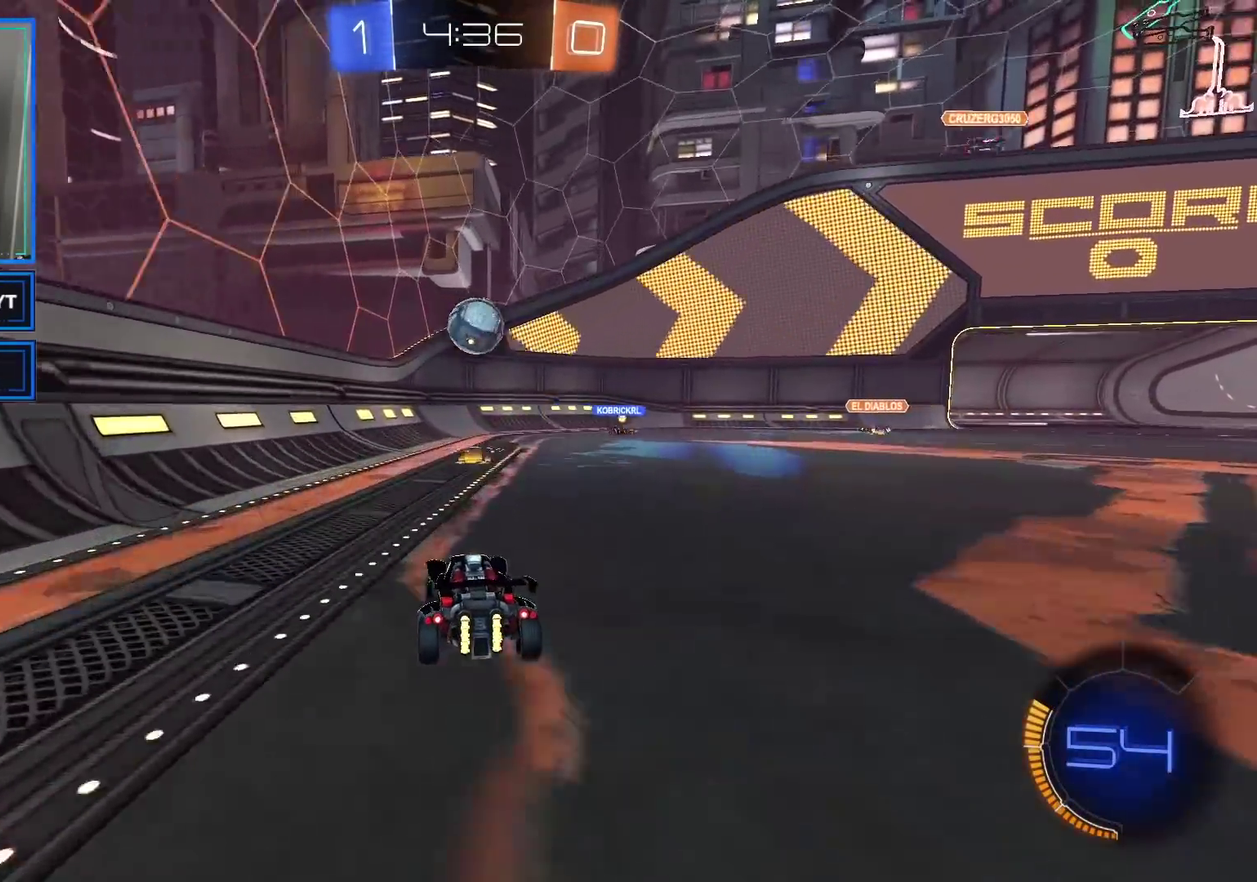
{"buttons": ["A", "L1", "R2"], "left_stick": "right", "right_stick": "center"}
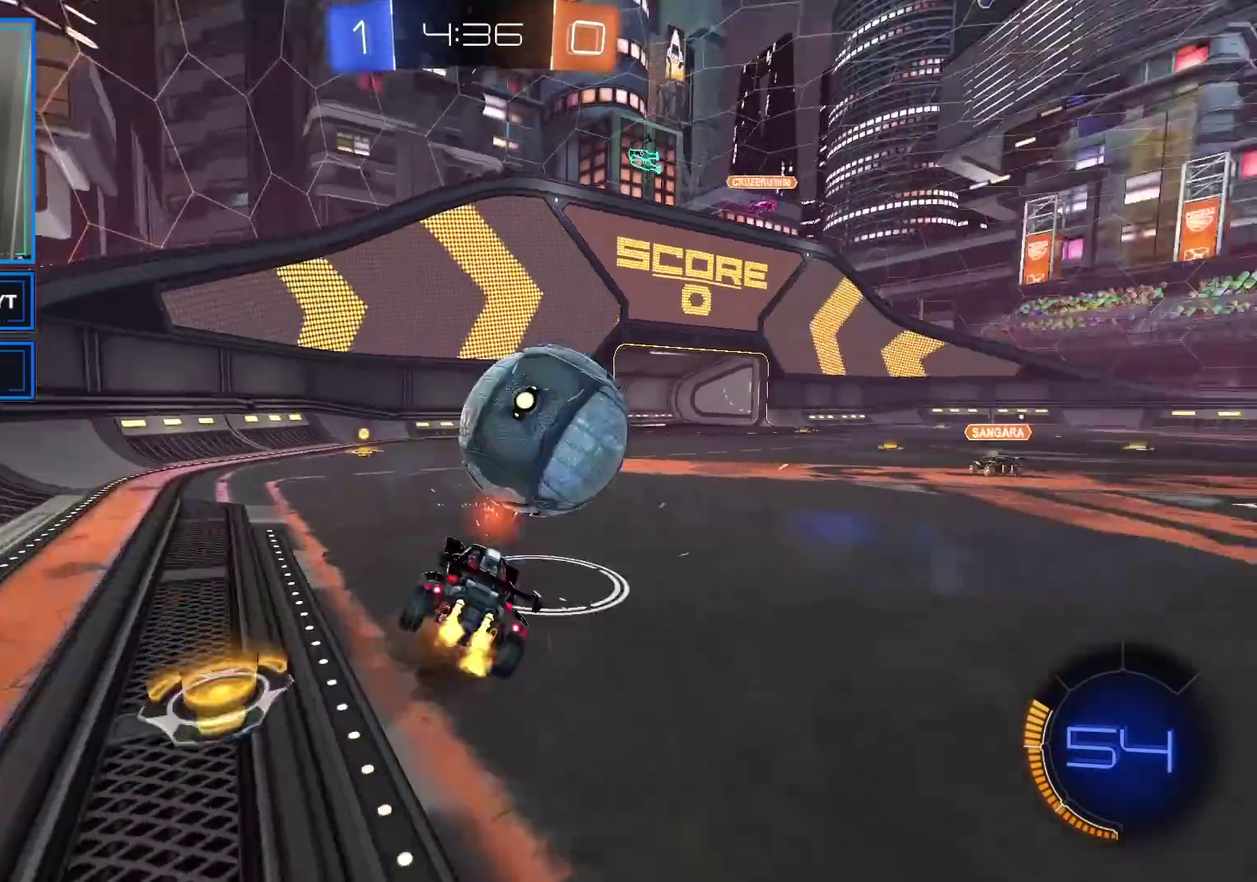
{"buttons": [], "left_stick": "center", "right_stick": "center", "events": [[50, "L1", "up"], [100, "A", "up"], [233, "left_stick", "center"], [467, "R2", "up"]]}